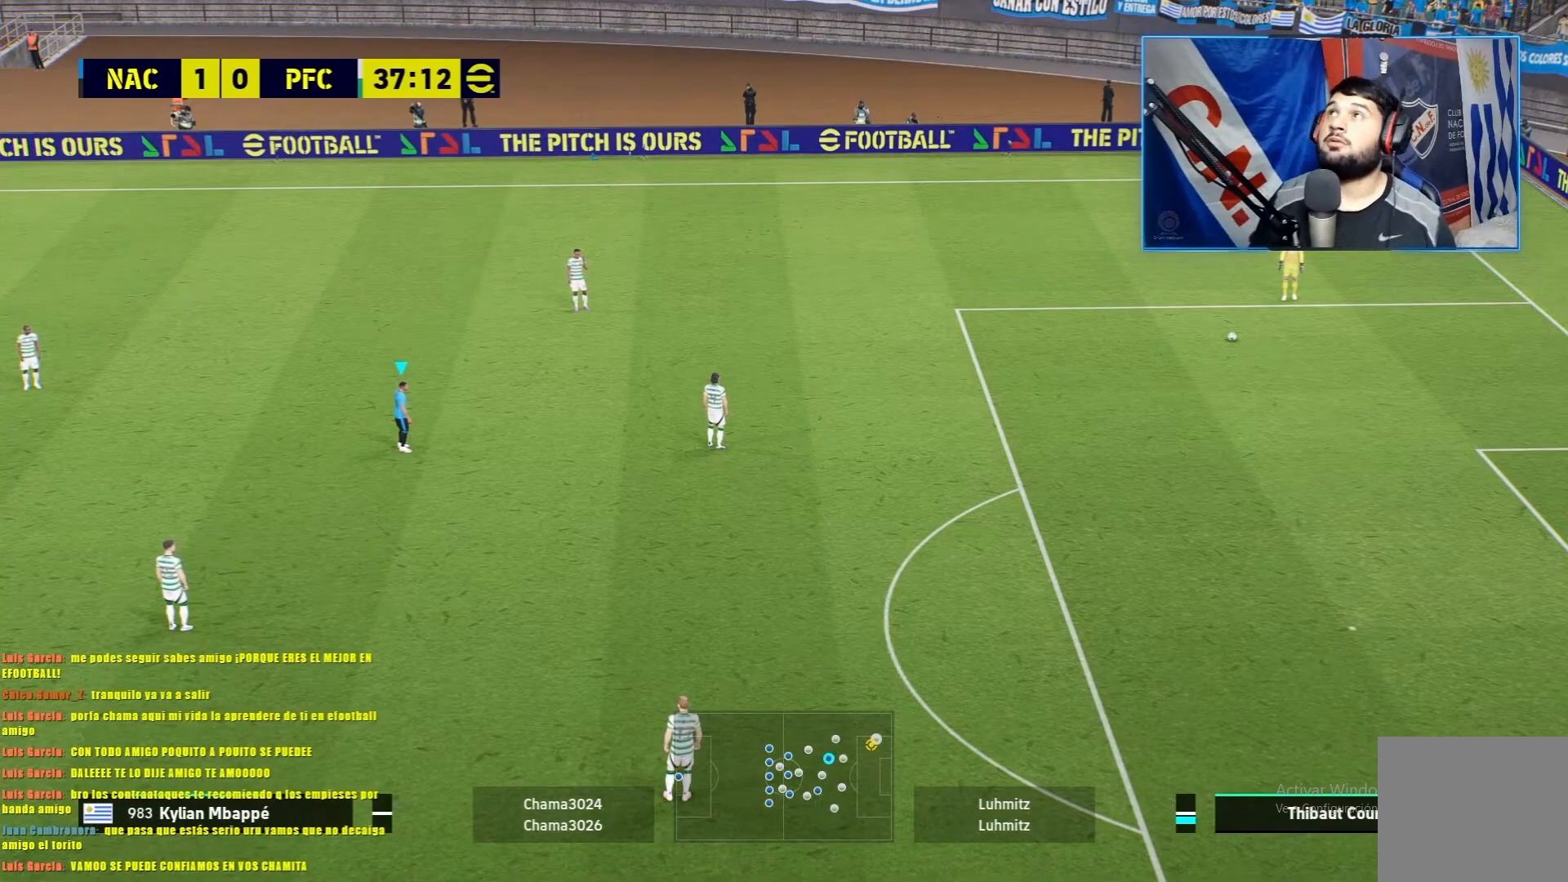
Gameplay with a controller (PlayStation layout); each line is a JSON object with the inputs held at the frame after it. "events" lists button and stick changes between this image and that frame as [ms after this image, input, new state], when the widget could be followed in between. Not read: right_stick.
{"buttons": [], "left_stick": "right", "events": [[367, "left_stick", "right"]]}
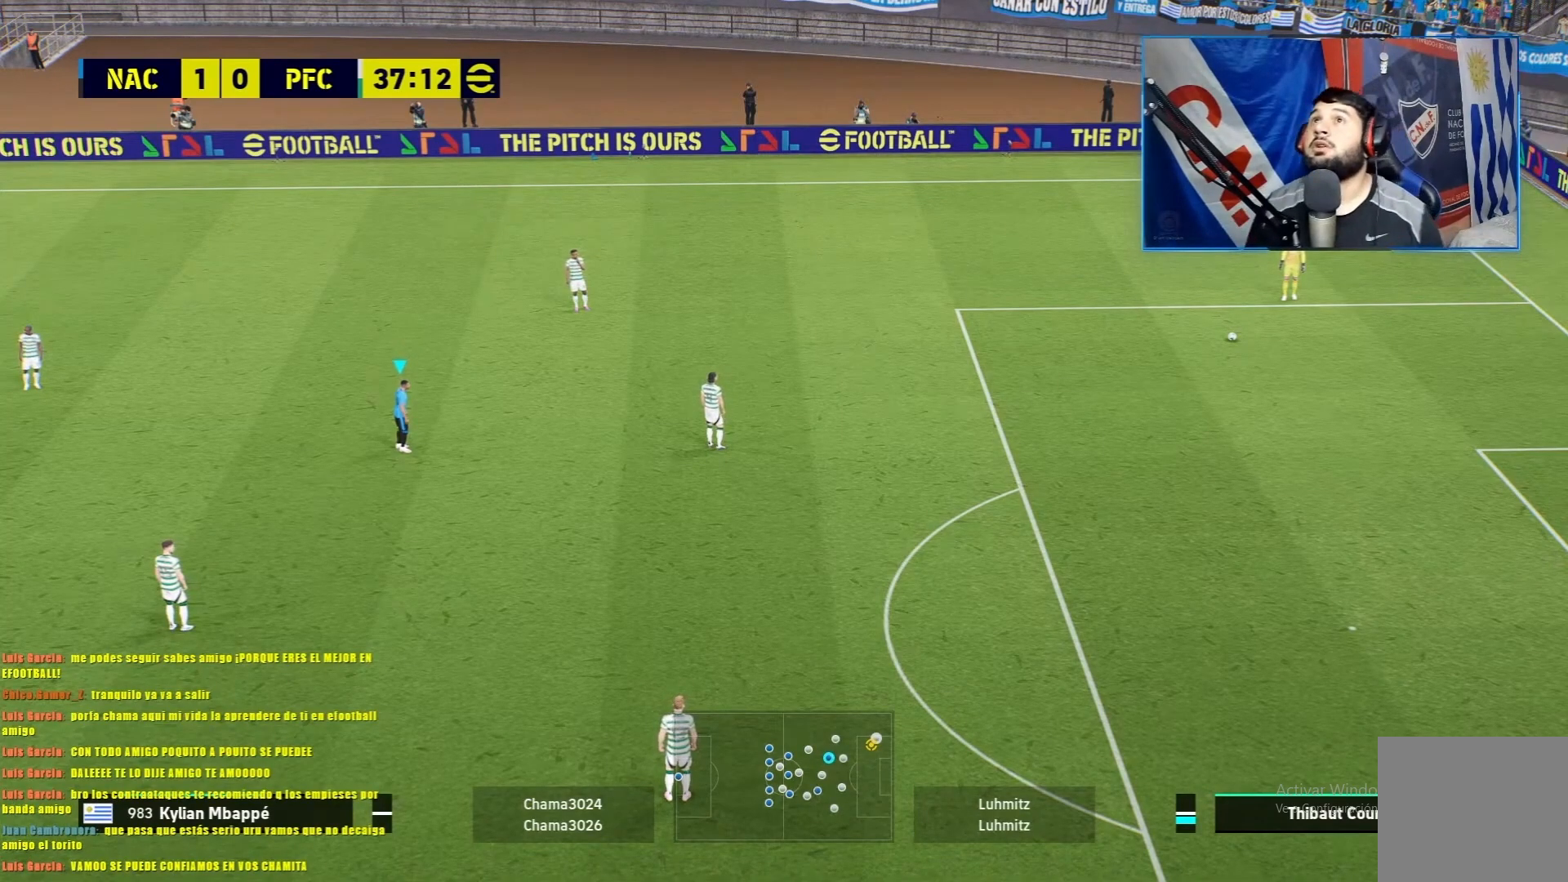
{"buttons": ["L1", "R1"], "left_stick": "up-right", "events": [[83, "L1", "down"], [83, "left_stick", "up-right"], [117, "R1", "down"]]}
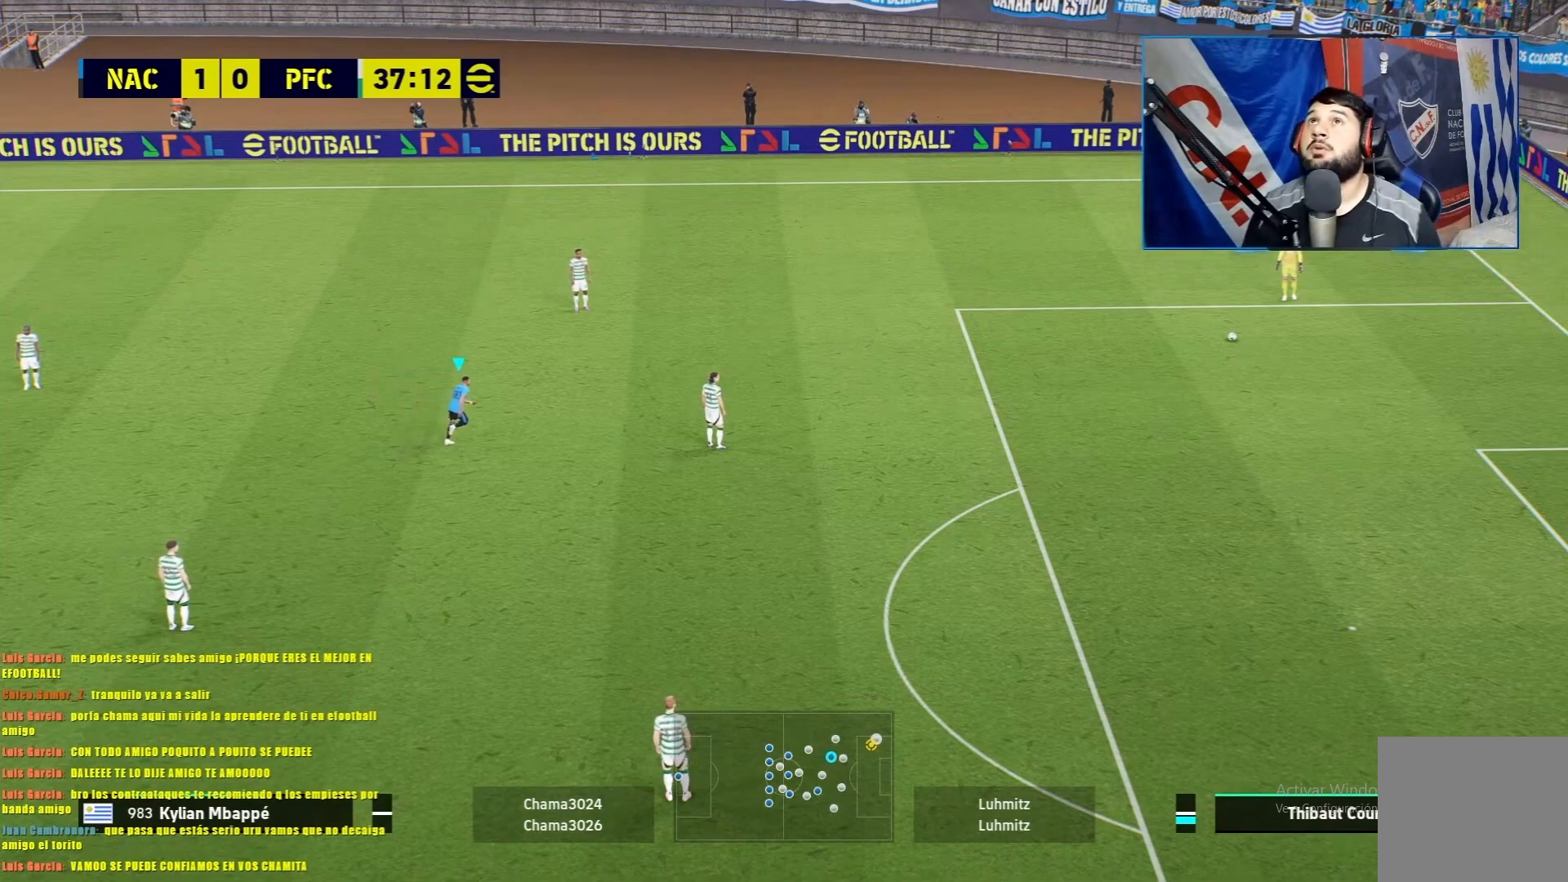
{"buttons": ["L1", "R1"], "left_stick": "up-right", "events": []}
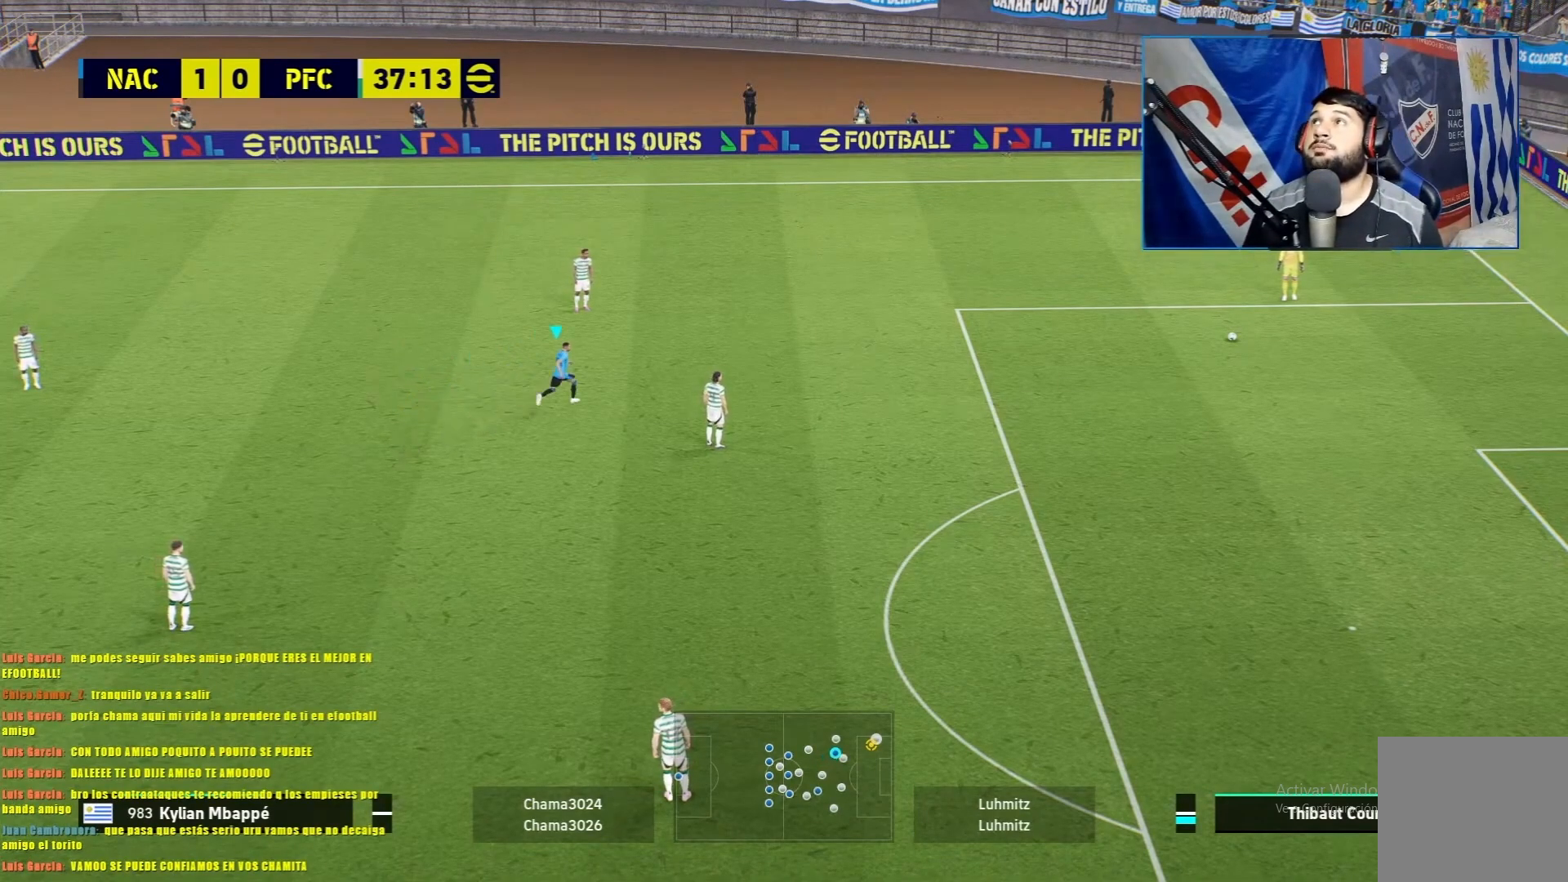
{"buttons": [], "left_stick": "center", "events": [[50, "L1", "up"], [83, "R1", "up"], [83, "left_stick", "center"]]}
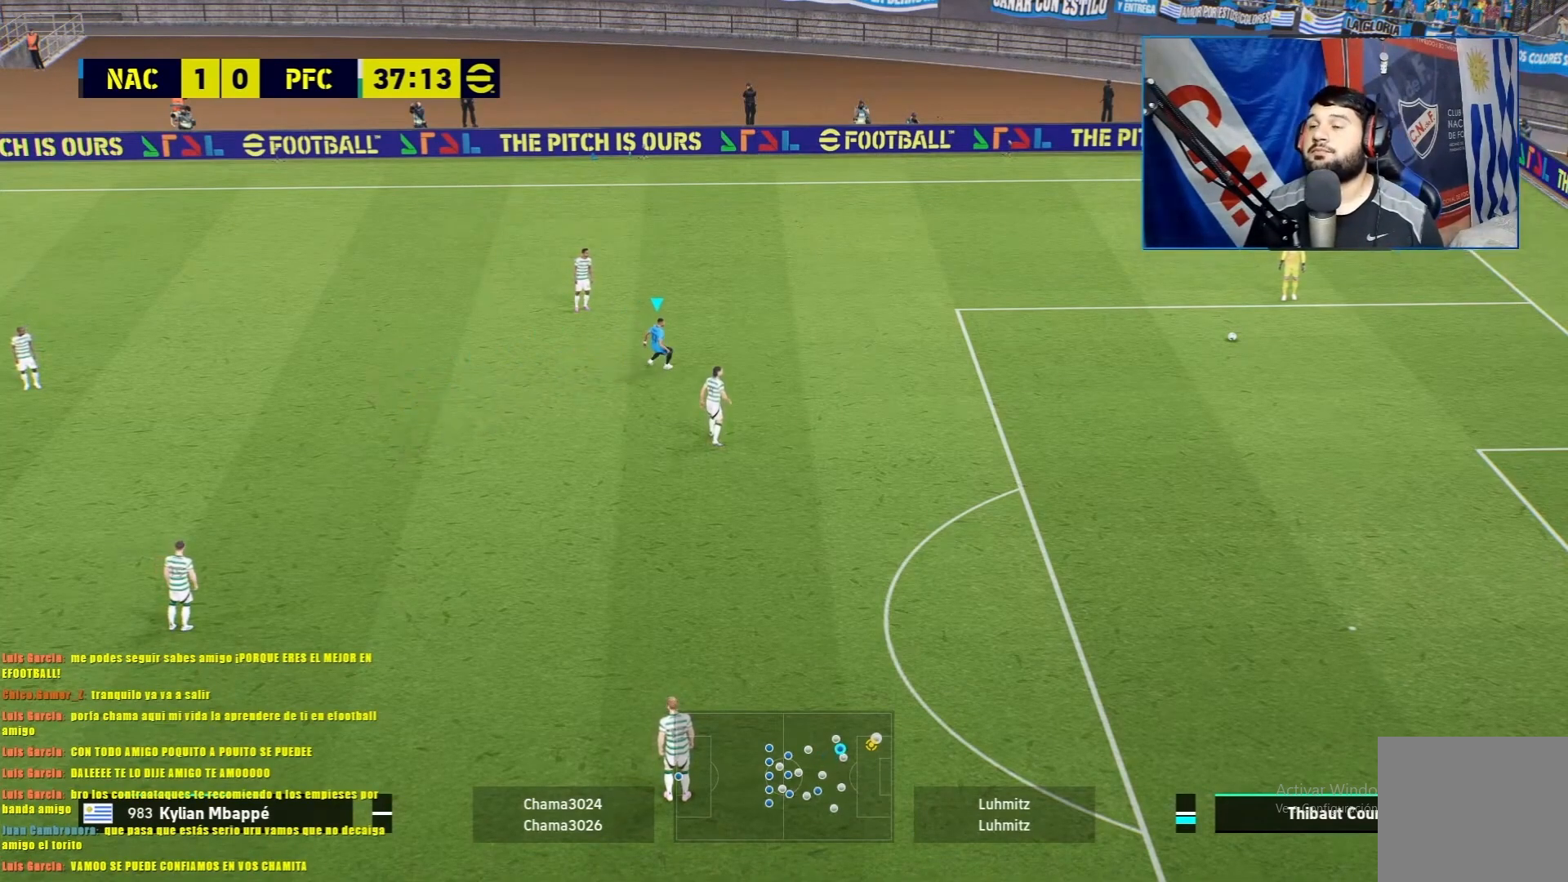
{"buttons": ["L1"], "left_stick": "left", "events": [[34, "L1", "down"], [134, "L1", "up"], [134, "left_stick", "right"], [217, "L1", "down"], [351, "left_stick", "up"], [401, "left_stick", "left"], [417, "L1", "up"], [501, "L1", "down"]]}
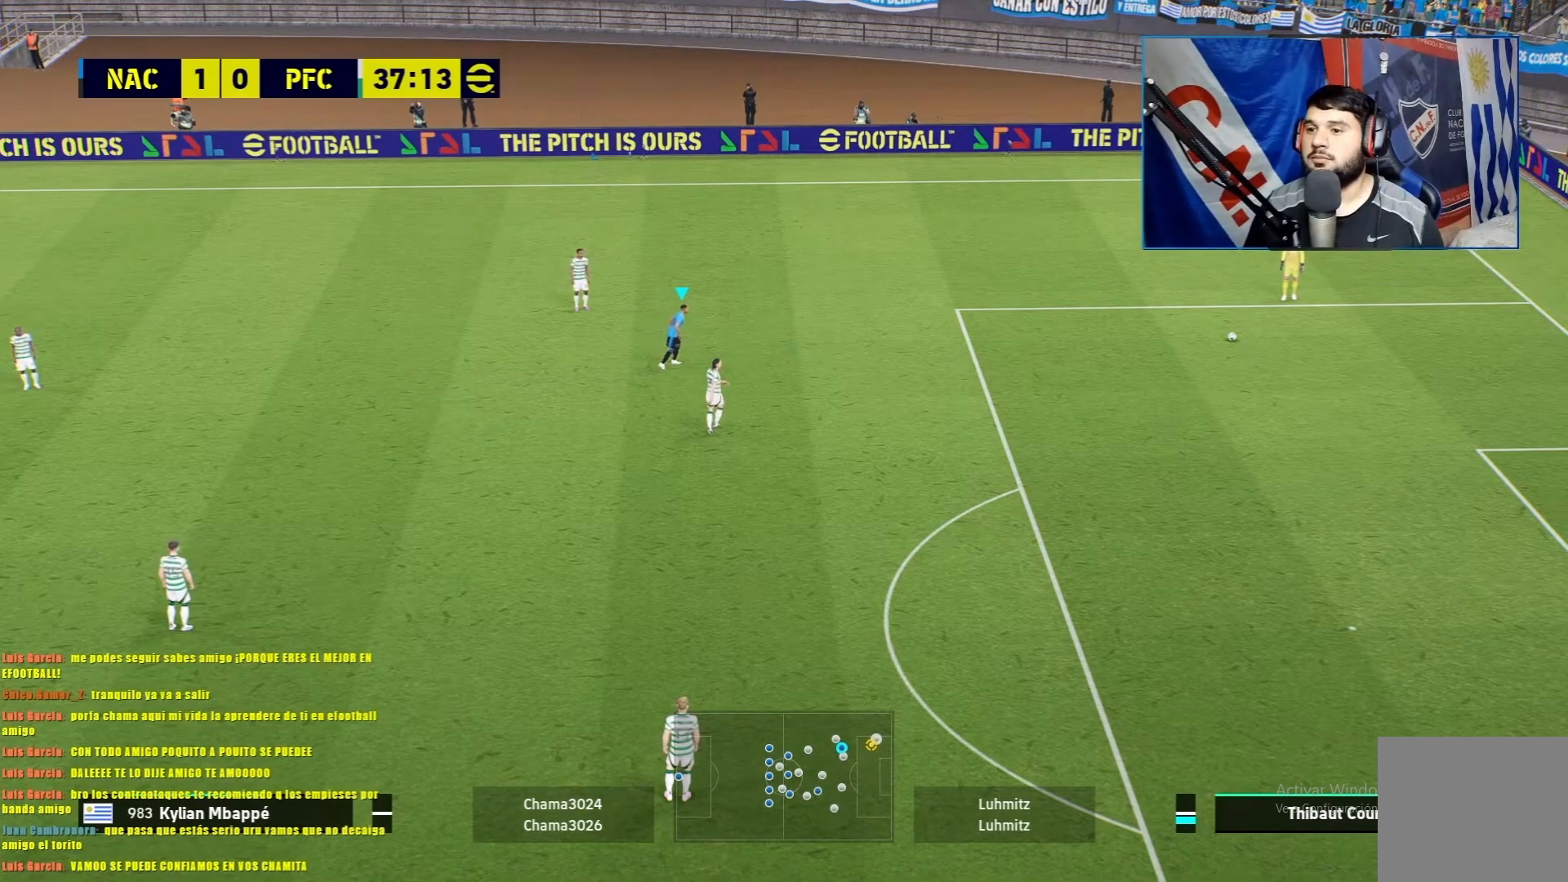
{"buttons": ["L1"], "left_stick": "right", "events": [[50, "left_stick", "right"], [150, "L1", "up"], [217, "L1", "down"], [233, "left_stick", "left"], [367, "L1", "up"], [367, "left_stick", "up-right"], [450, "L1", "down"], [450, "left_stick", "right"]]}
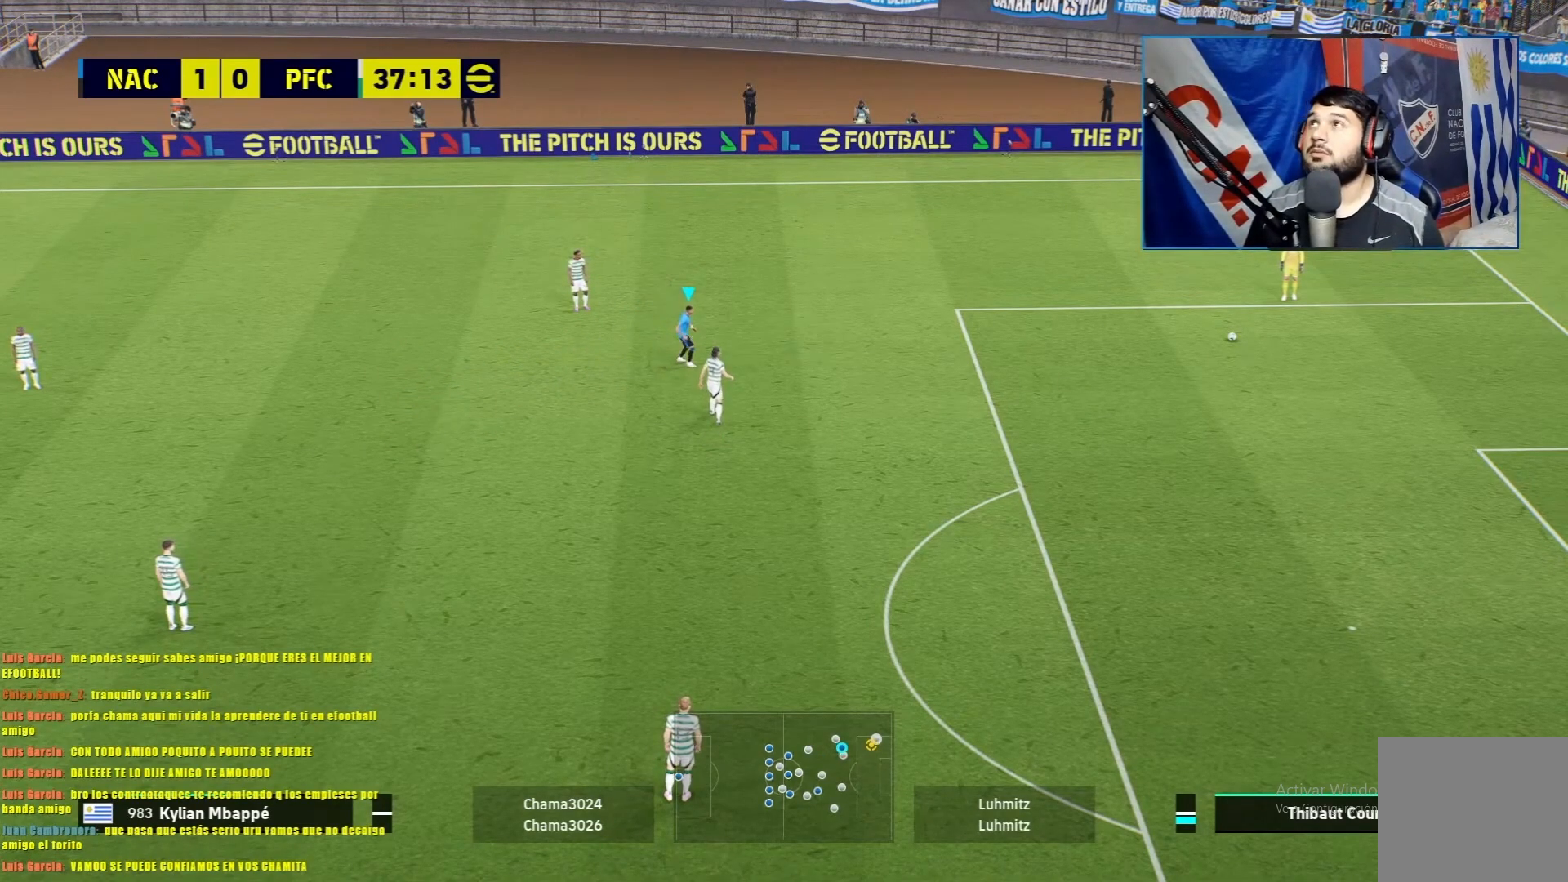
{"buttons": ["L1"], "left_stick": "up-right", "events": [[100, "L1", "up"], [117, "left_stick", "down"], [184, "left_stick", "left"], [201, "L1", "down"], [301, "left_stick", "up-right"], [351, "L1", "up"], [484, "L1", "down"]]}
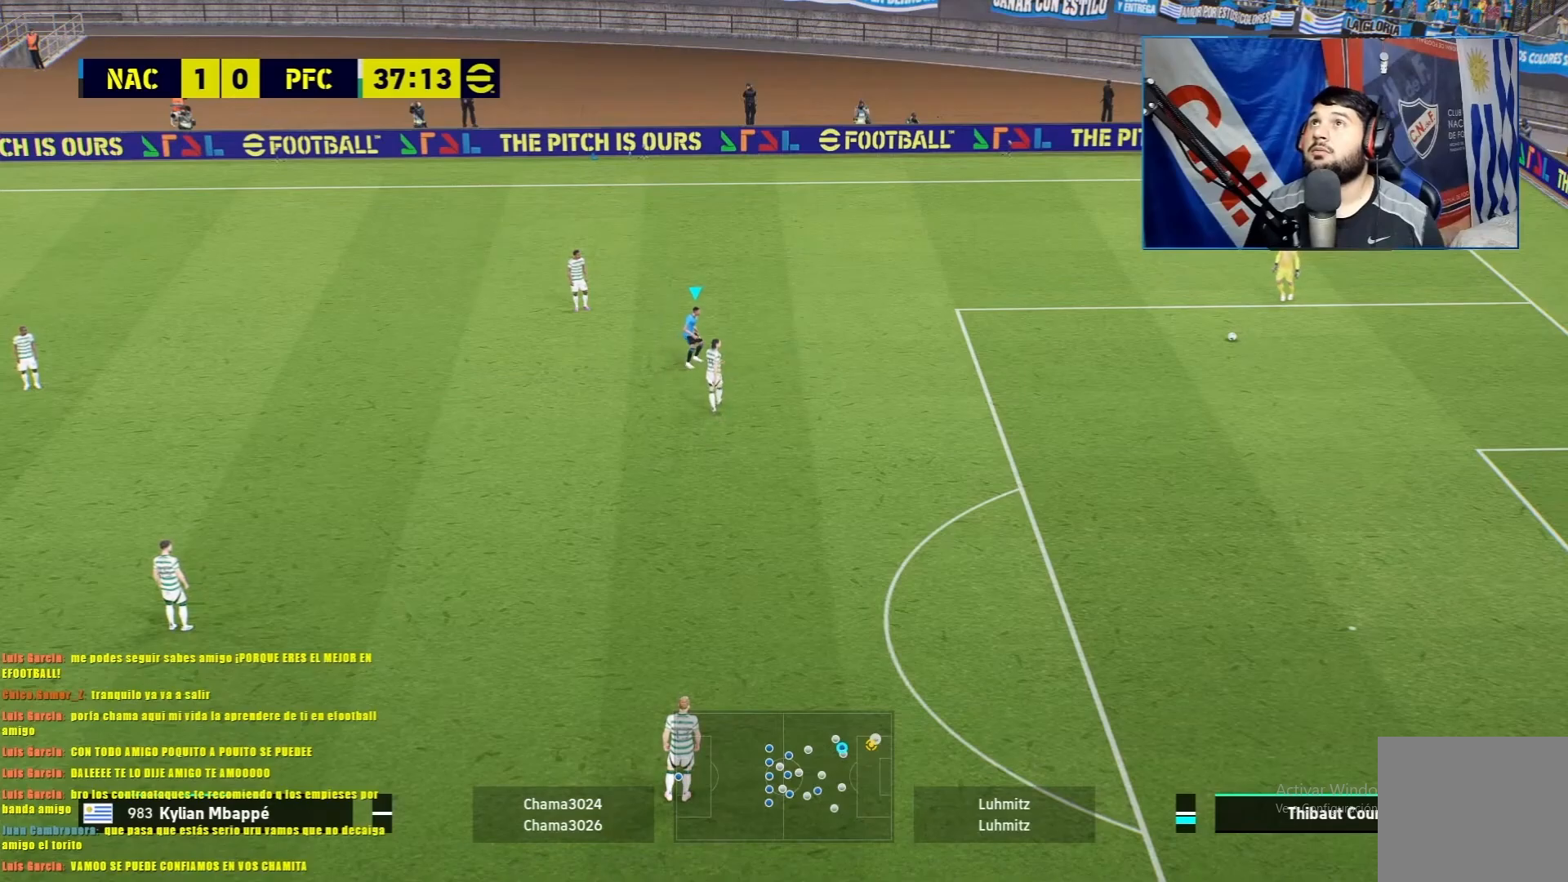
{"buttons": [], "left_stick": "center", "events": [[50, "L1", "up"], [183, "L1", "down"], [317, "L1", "up"], [367, "left_stick", "center"]]}
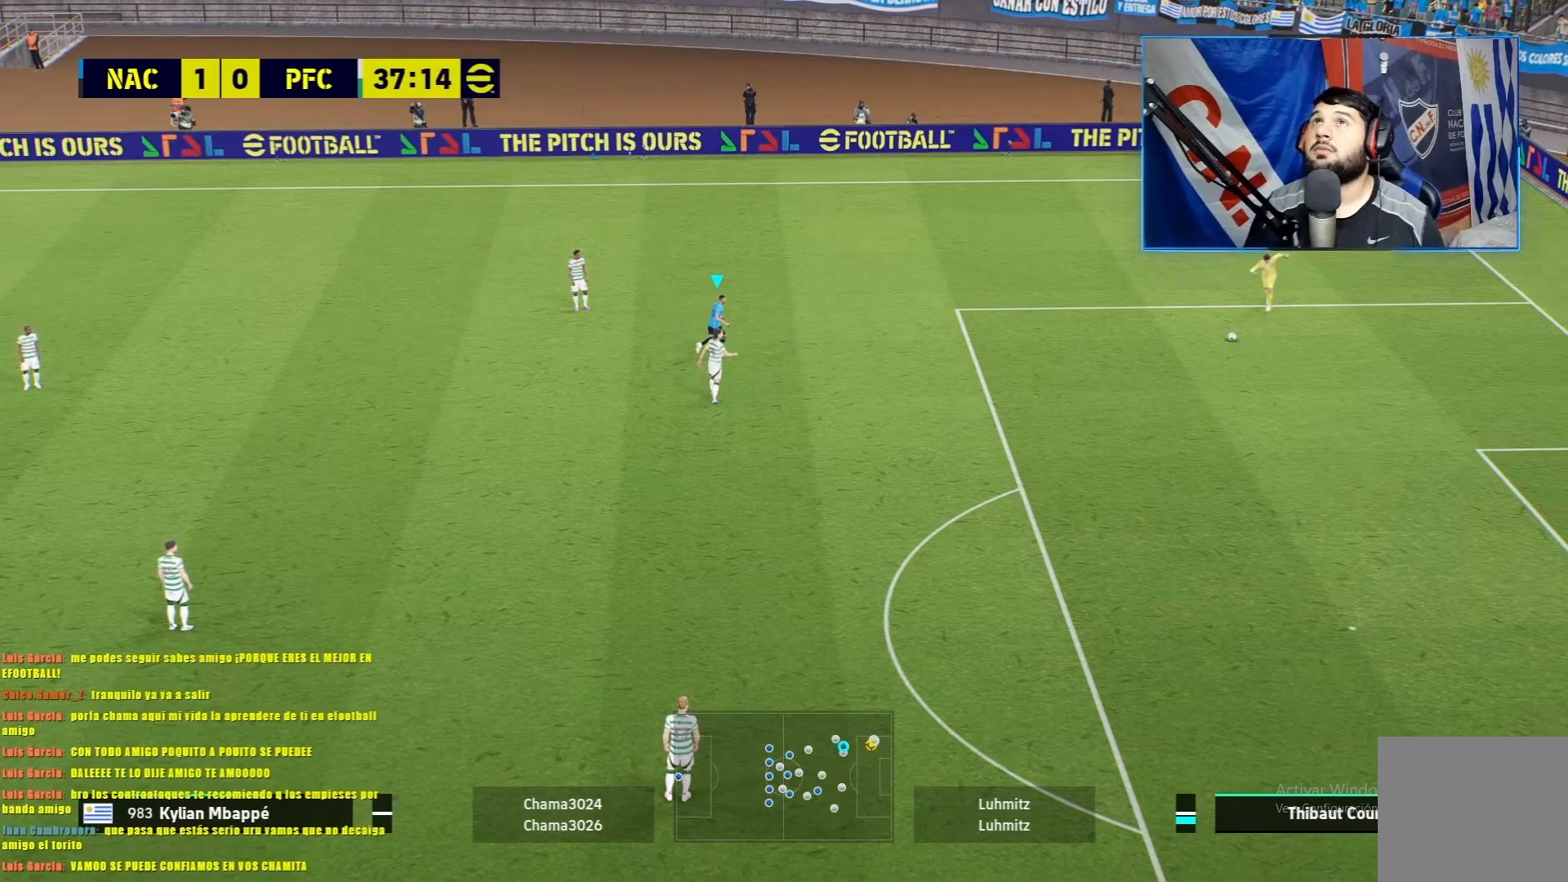
{"buttons": ["L1"], "left_stick": "down-right", "events": [[67, "L1", "down"], [201, "L1", "up"], [201, "left_stick", "down-right"], [284, "L1", "down"], [401, "L1", "up"], [484, "L1", "down"]]}
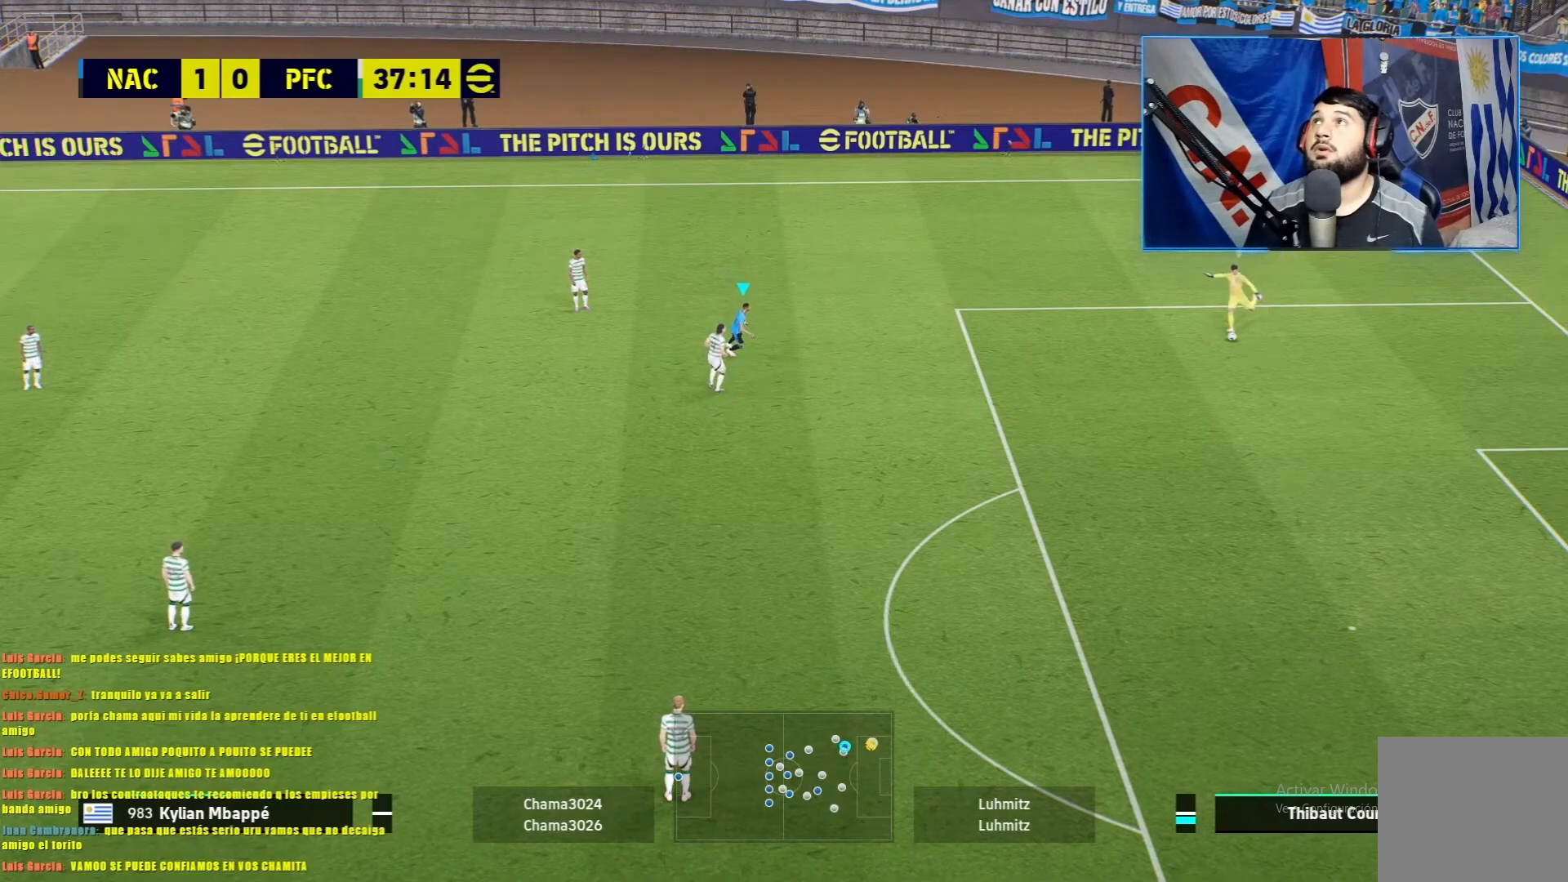
{"buttons": [], "left_stick": "down-right", "events": [[133, "L1", "up"], [200, "L1", "down"], [283, "L1", "up"], [367, "L1", "down"], [484, "L1", "up"]]}
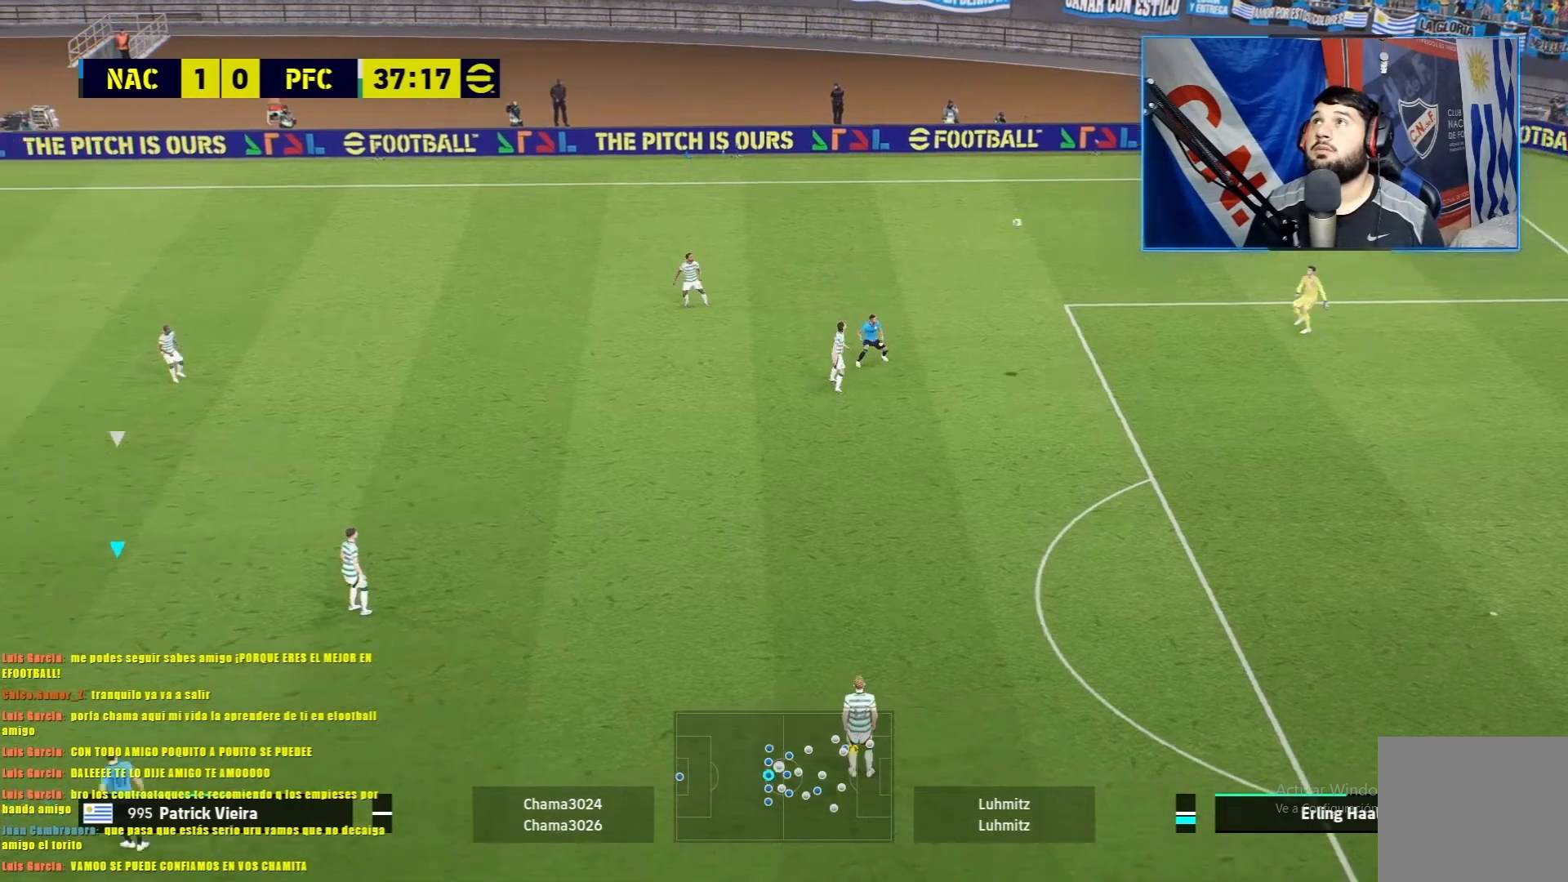
{"buttons": [], "left_stick": "down-right", "events": [[50, "L1", "down"], [134, "L1", "up"], [217, "L1", "down"], [284, "L1", "up"], [367, "L1", "down"], [484, "L1", "up"]]}
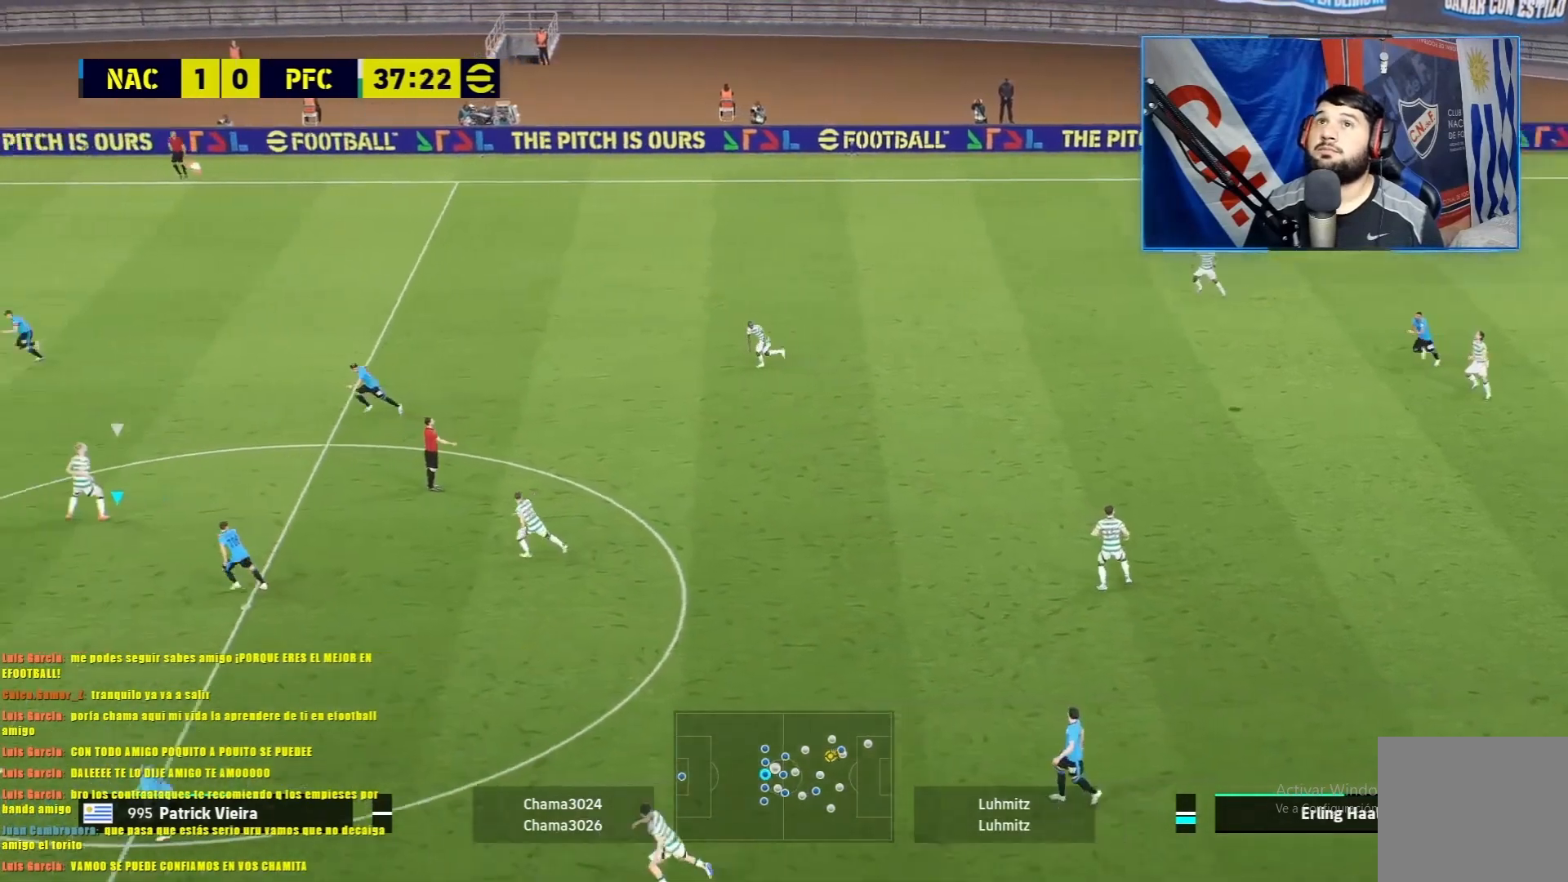
{"buttons": ["L1"], "left_stick": "right", "events": [[33, "L1", "down"], [150, "L1", "up"], [217, "L1", "down"], [267, "left_stick", "right"], [367, "L1", "up"], [400, "L1", "down"]]}
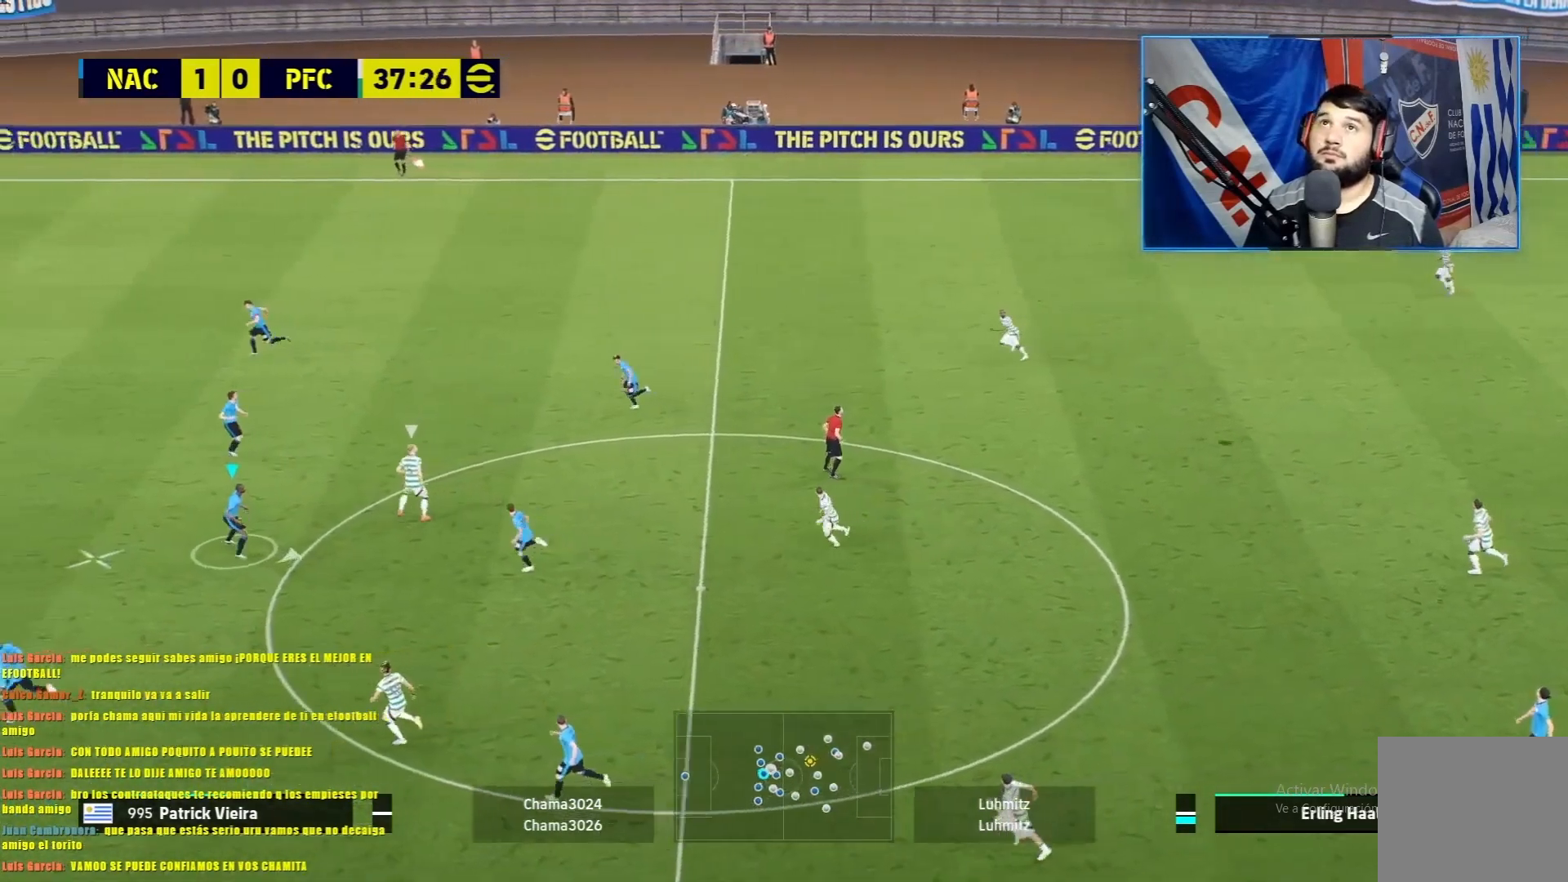
{"buttons": ["CROSS", "L1"], "left_stick": "right", "events": [[351, "CROSS", "down"]]}
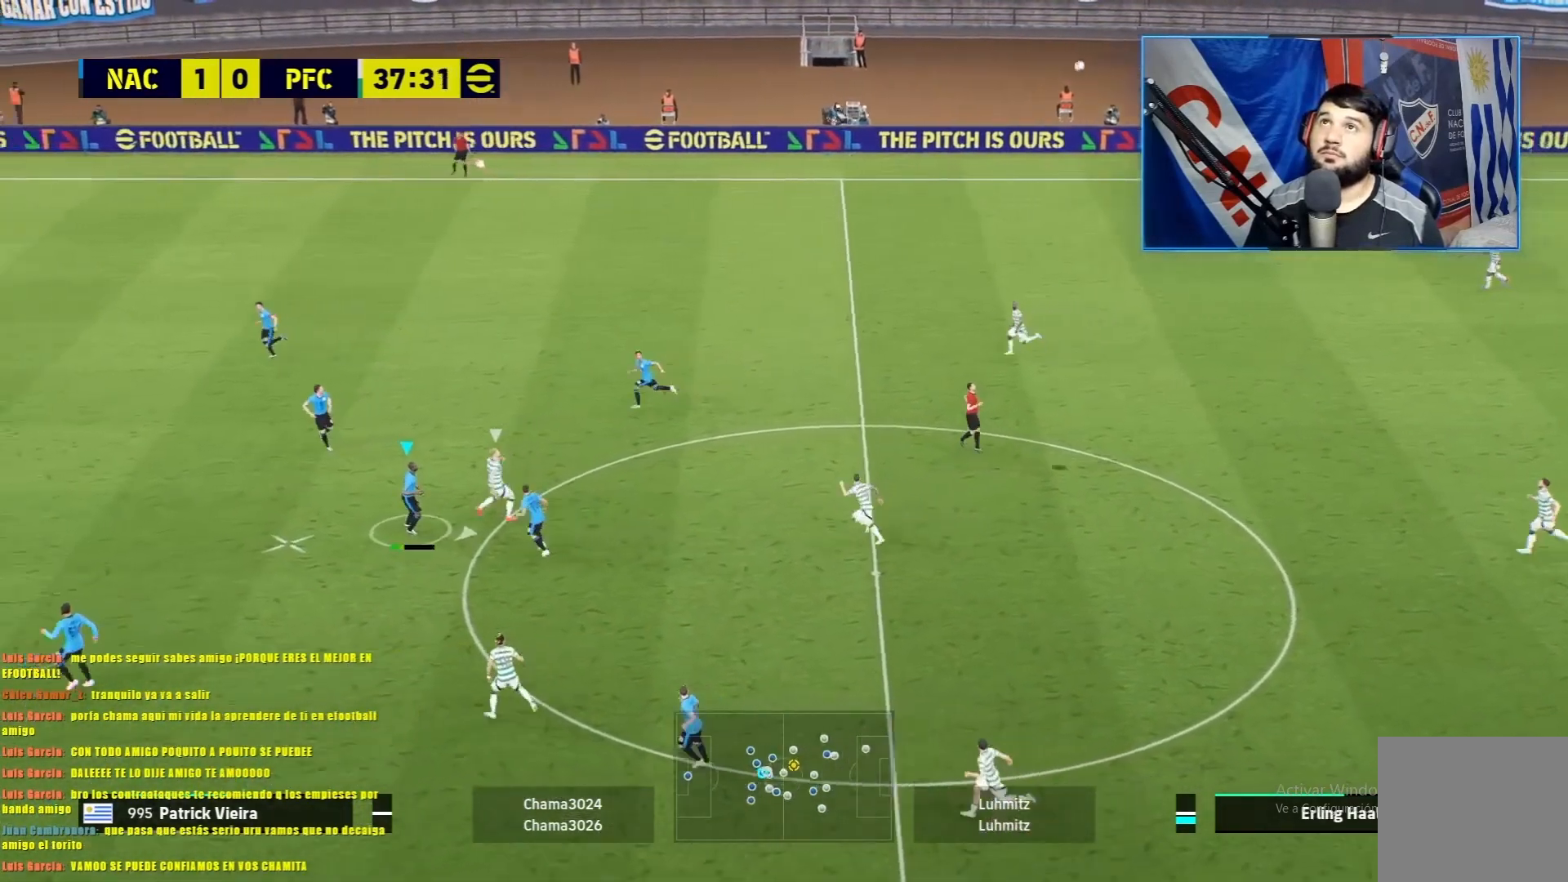
{"buttons": ["CROSS", "L1"], "left_stick": "right", "events": []}
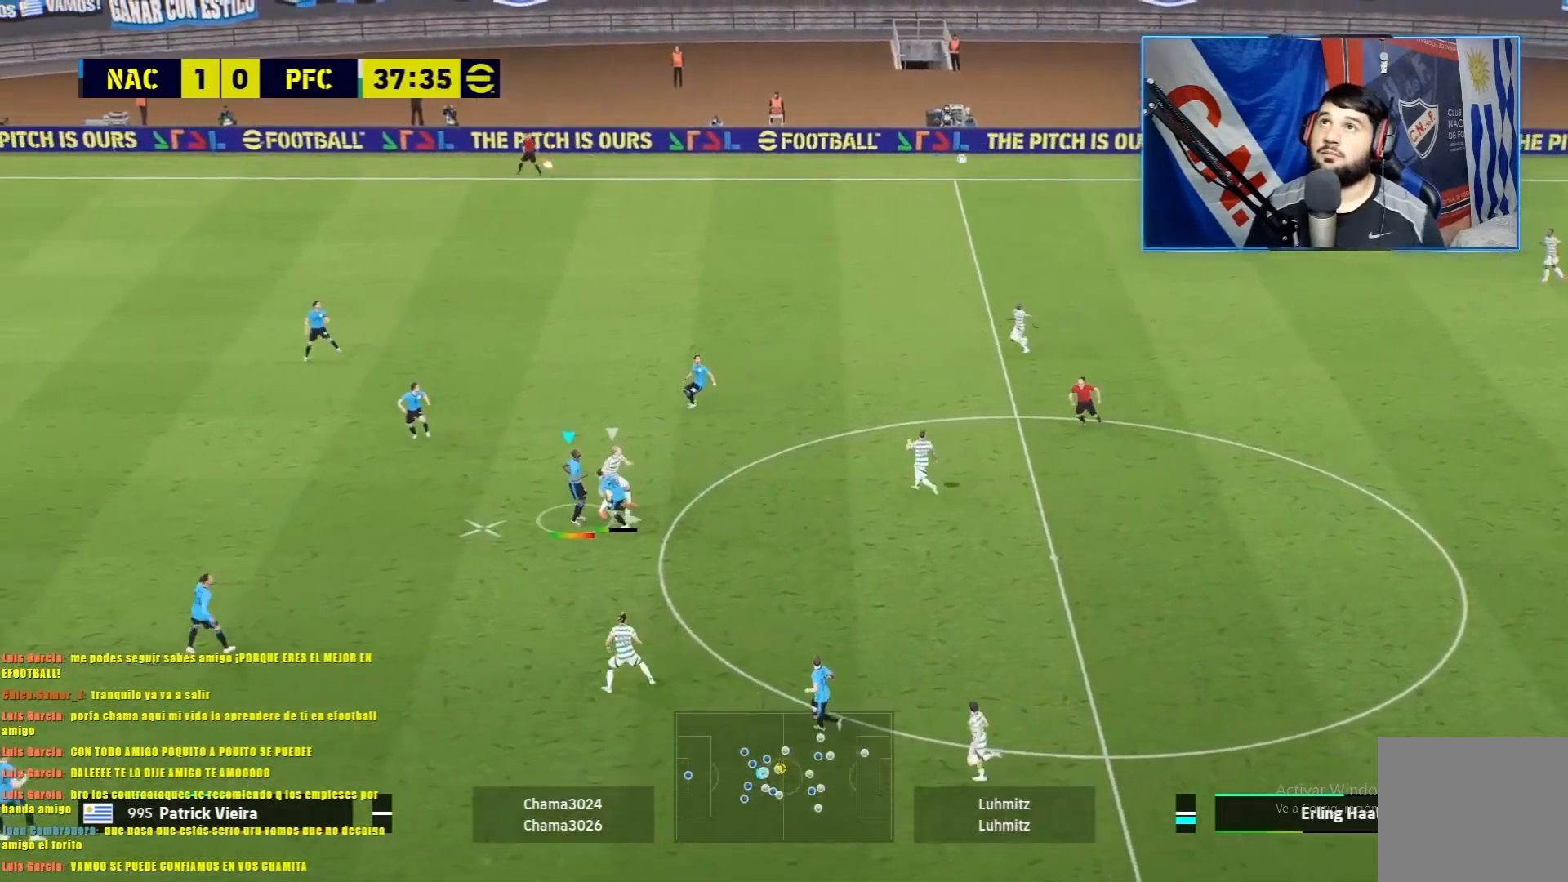
{"buttons": ["CROSS", "L1"], "left_stick": "right", "events": []}
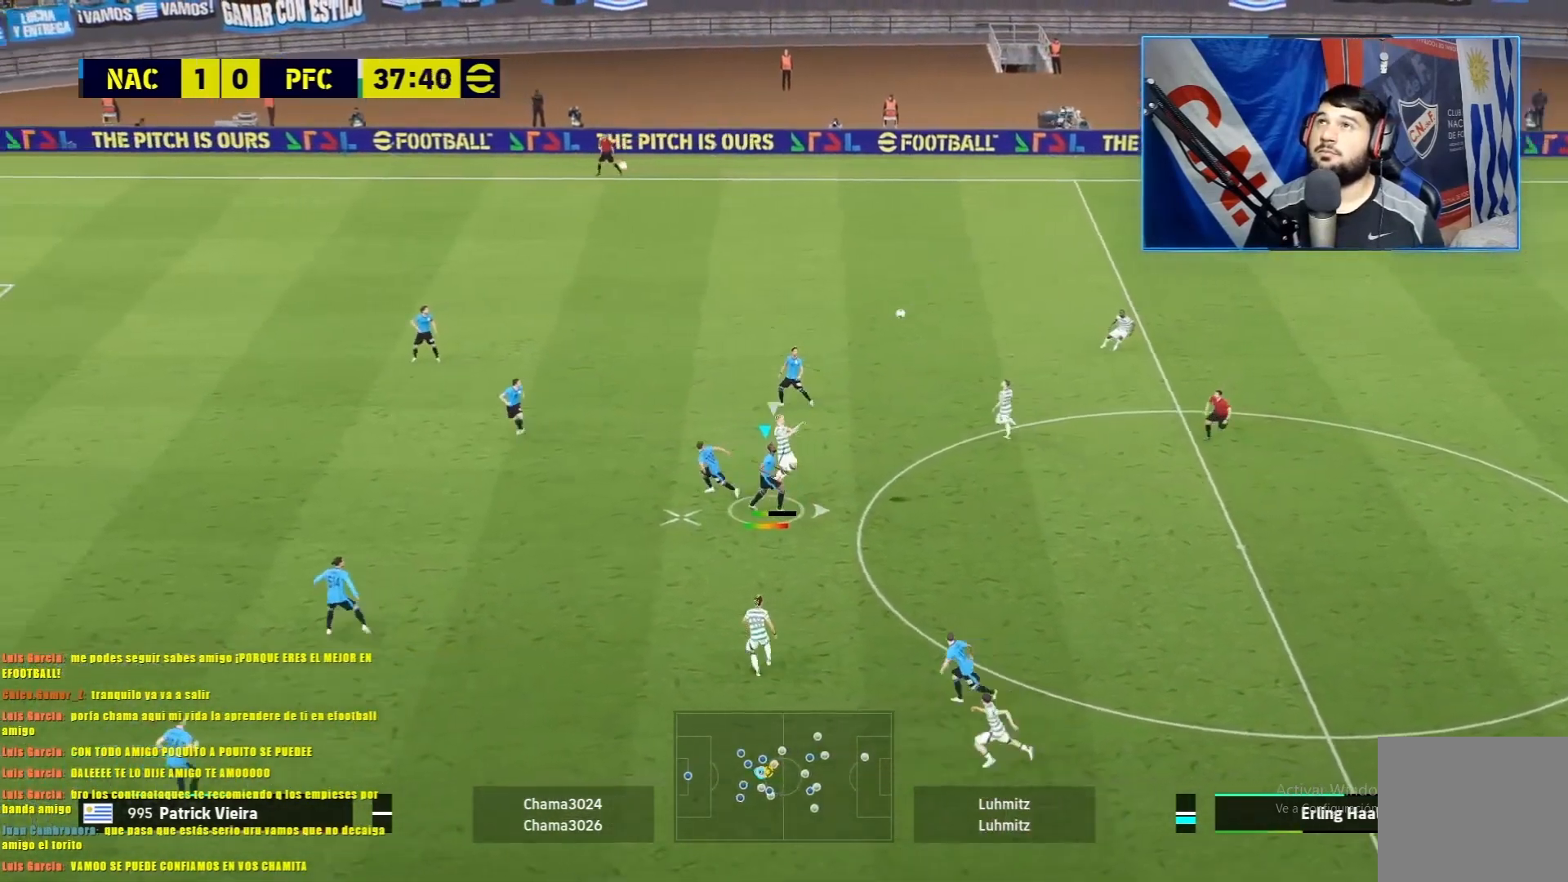
{"buttons": [], "left_stick": "center", "events": [[233, "CROSS", "up"], [317, "L1", "up"], [400, "left_stick", "center"]]}
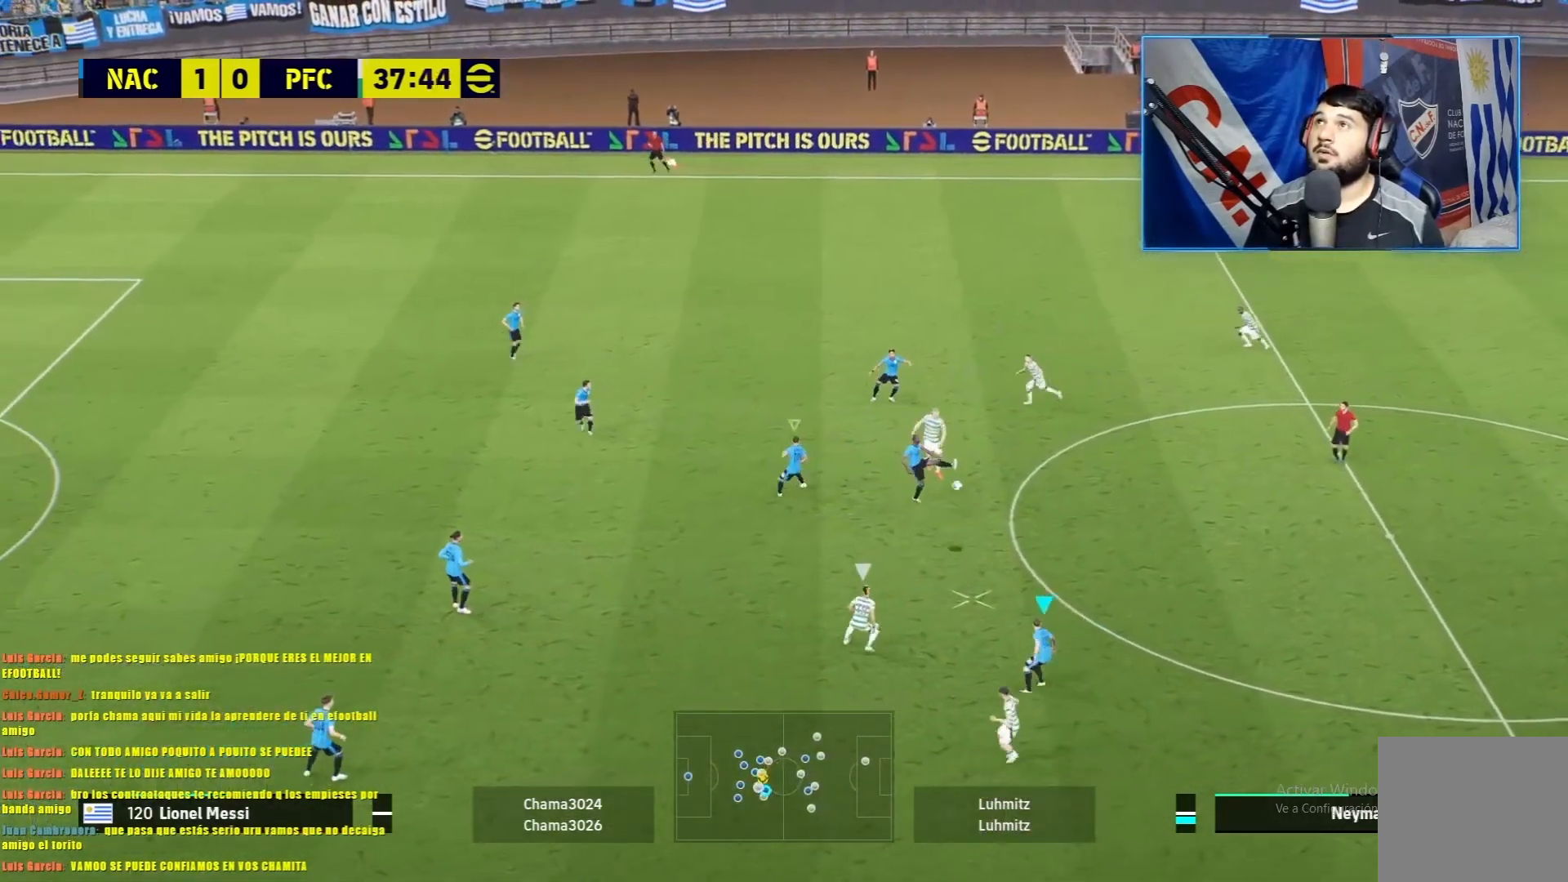
{"buttons": ["R1"], "left_stick": "right", "events": [[150, "left_stick", "right"], [184, "R1", "down"]]}
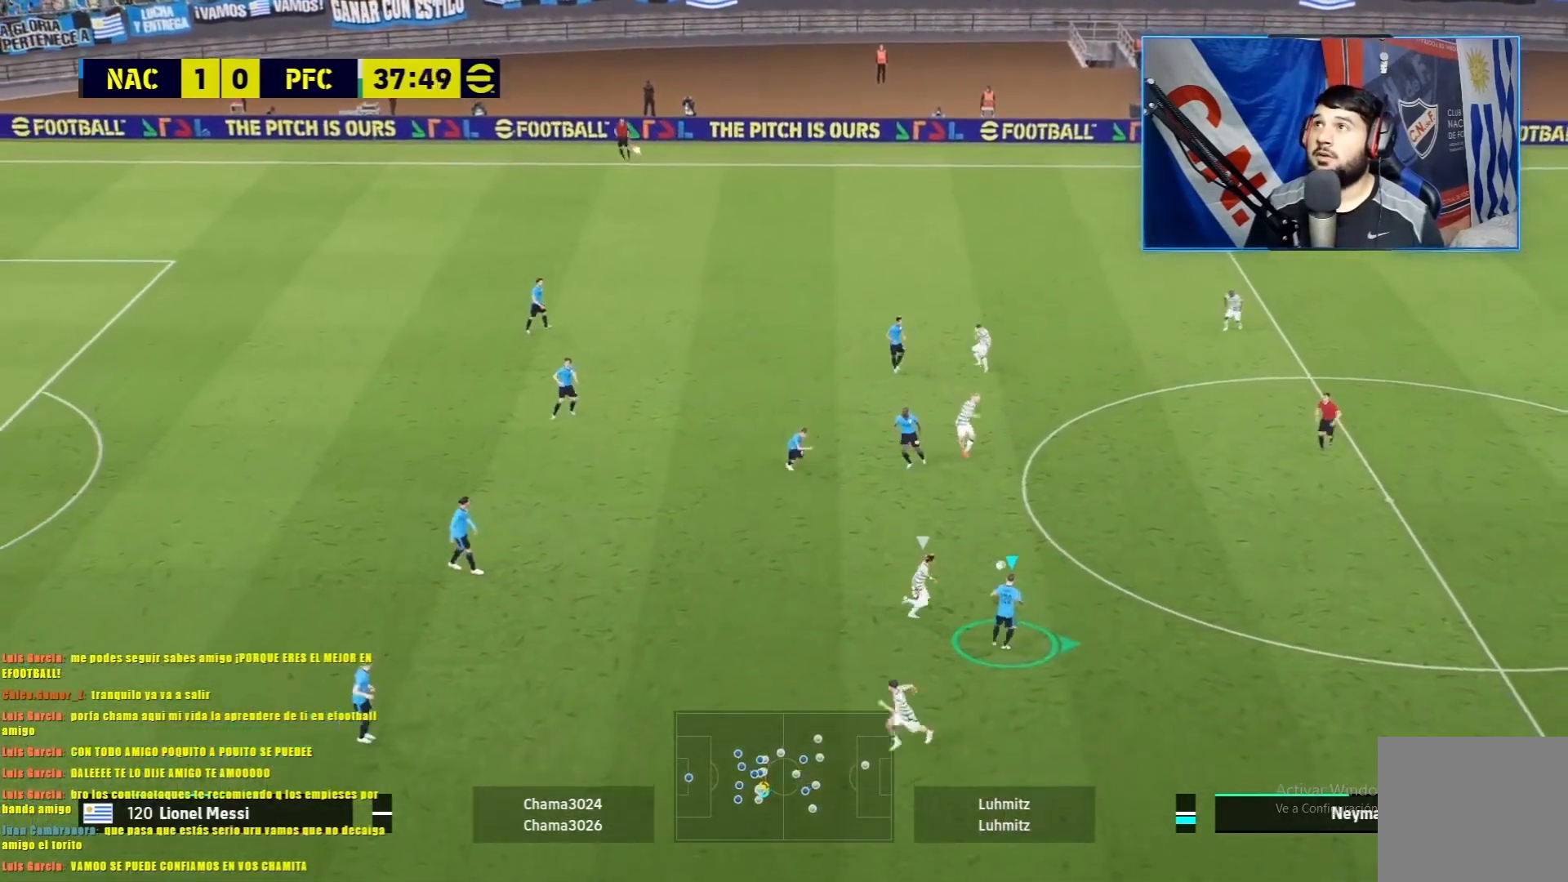
{"buttons": ["R1"], "left_stick": "right", "events": []}
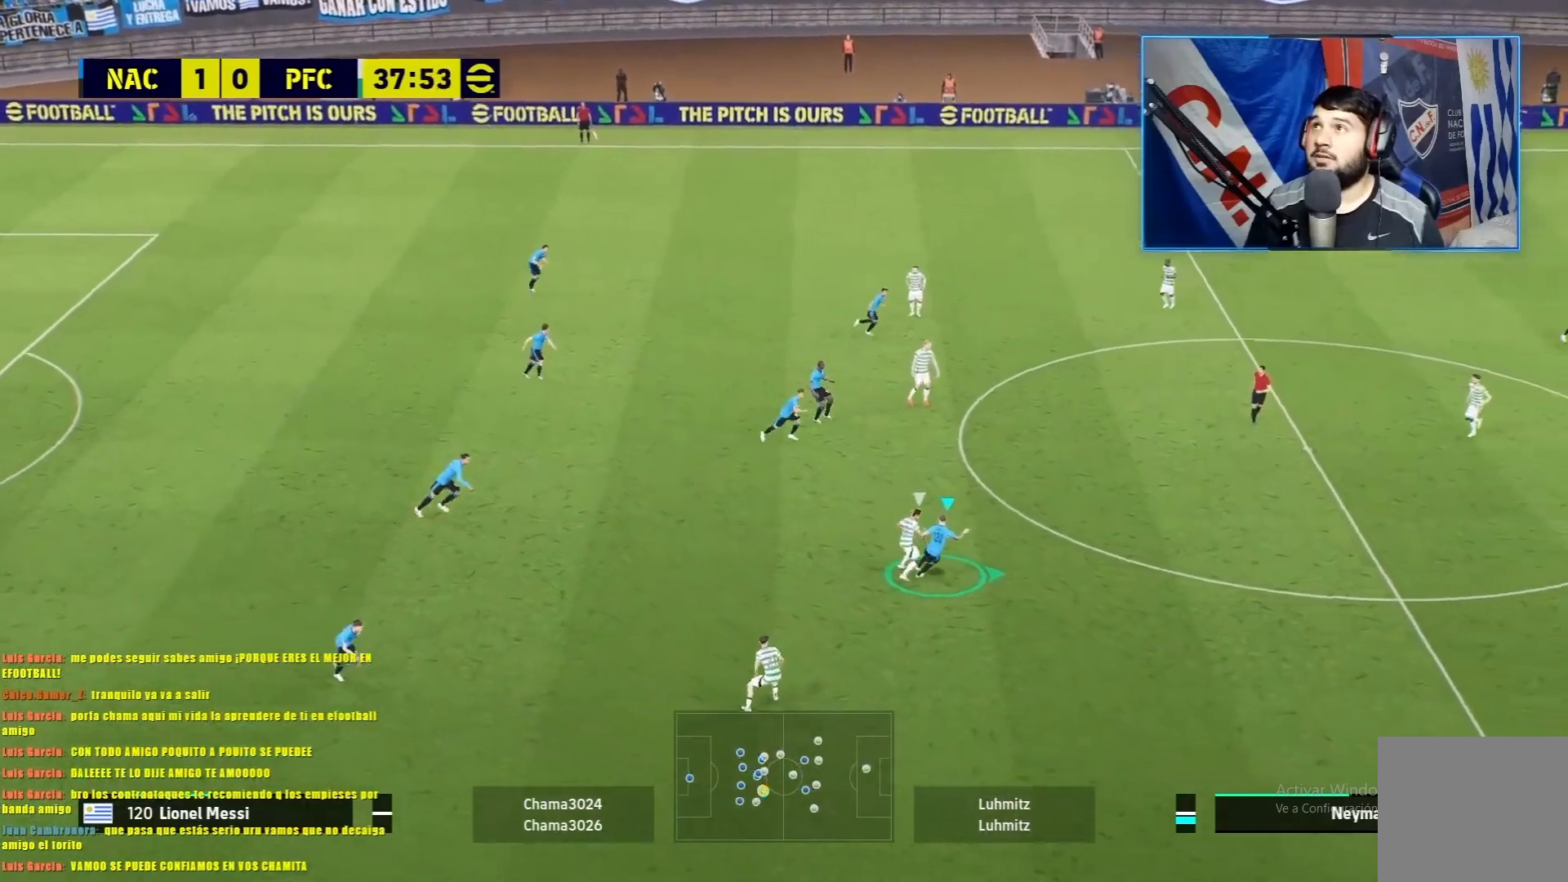
{"buttons": ["R1"], "left_stick": "right", "events": []}
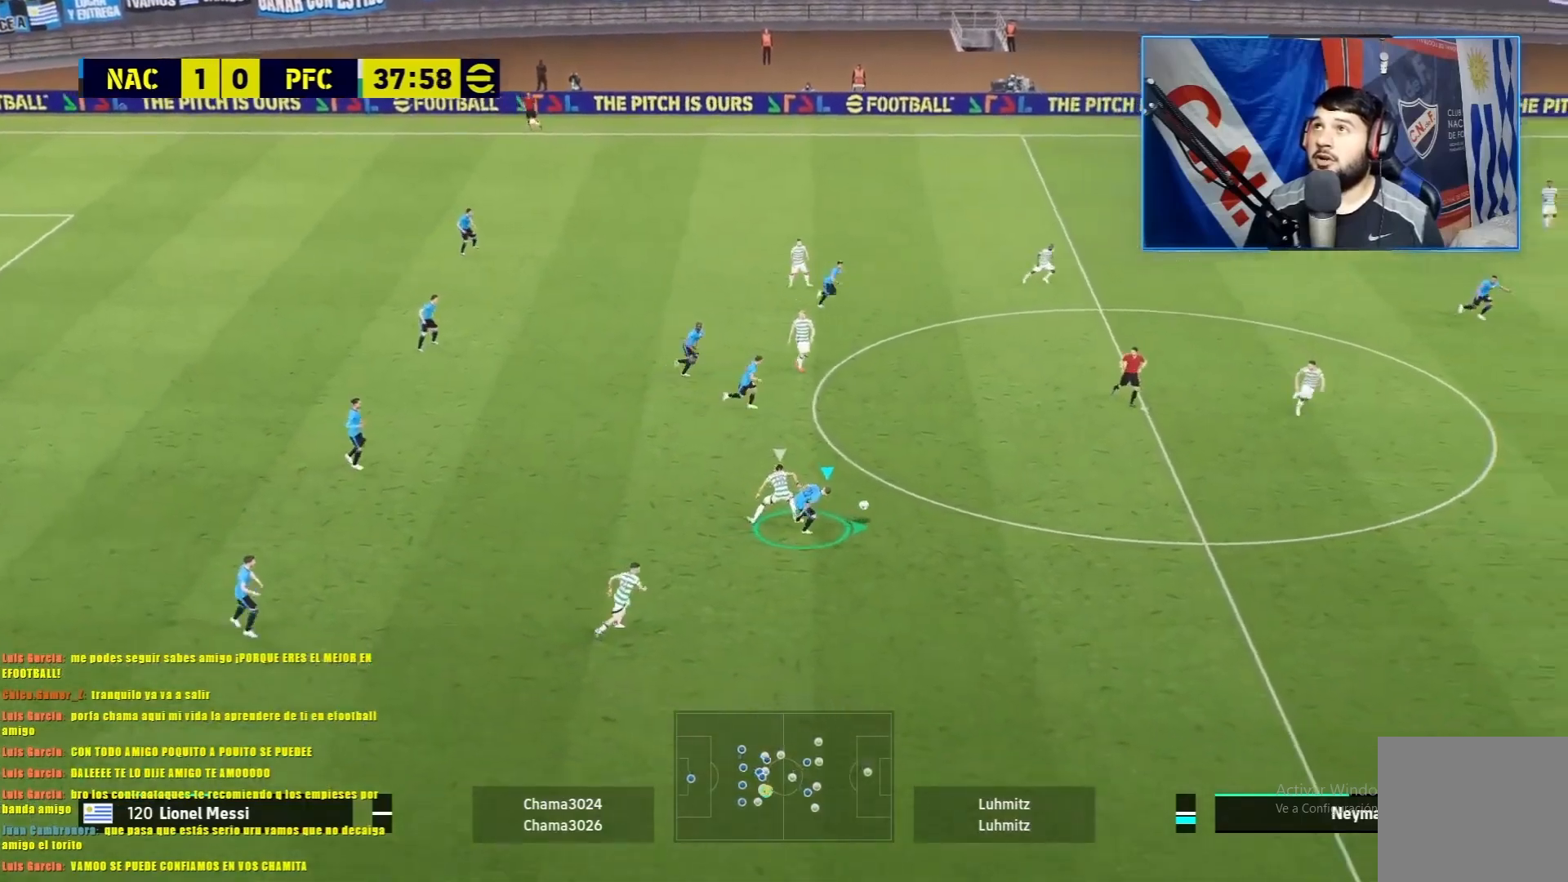
{"buttons": ["R1"], "left_stick": "right", "events": []}
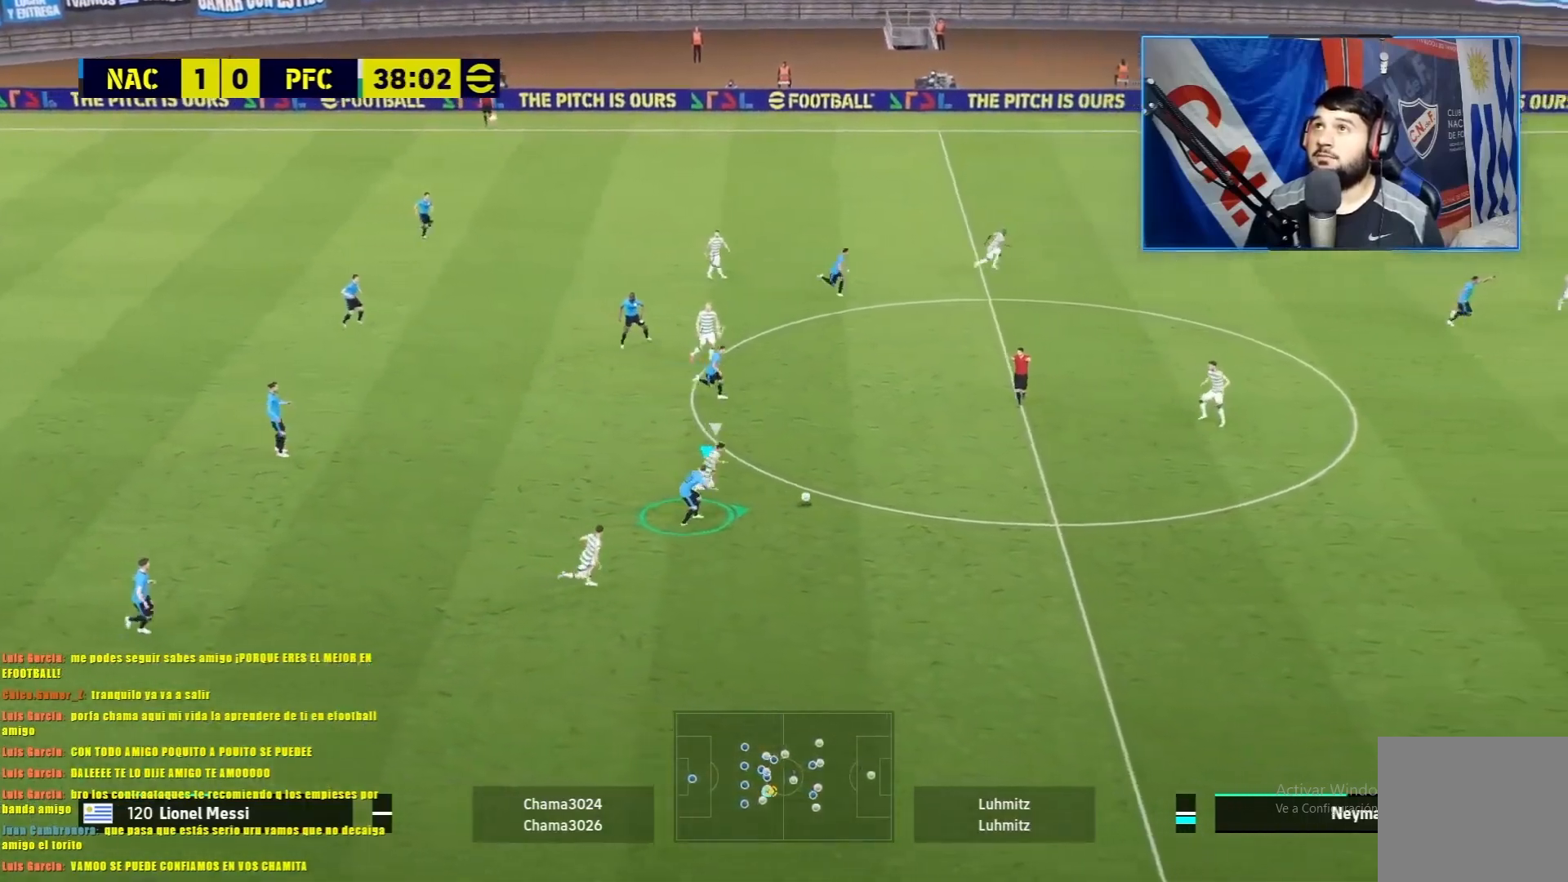
{"buttons": ["L1", "R1"], "left_stick": "right", "events": [[50, "L1", "down"]]}
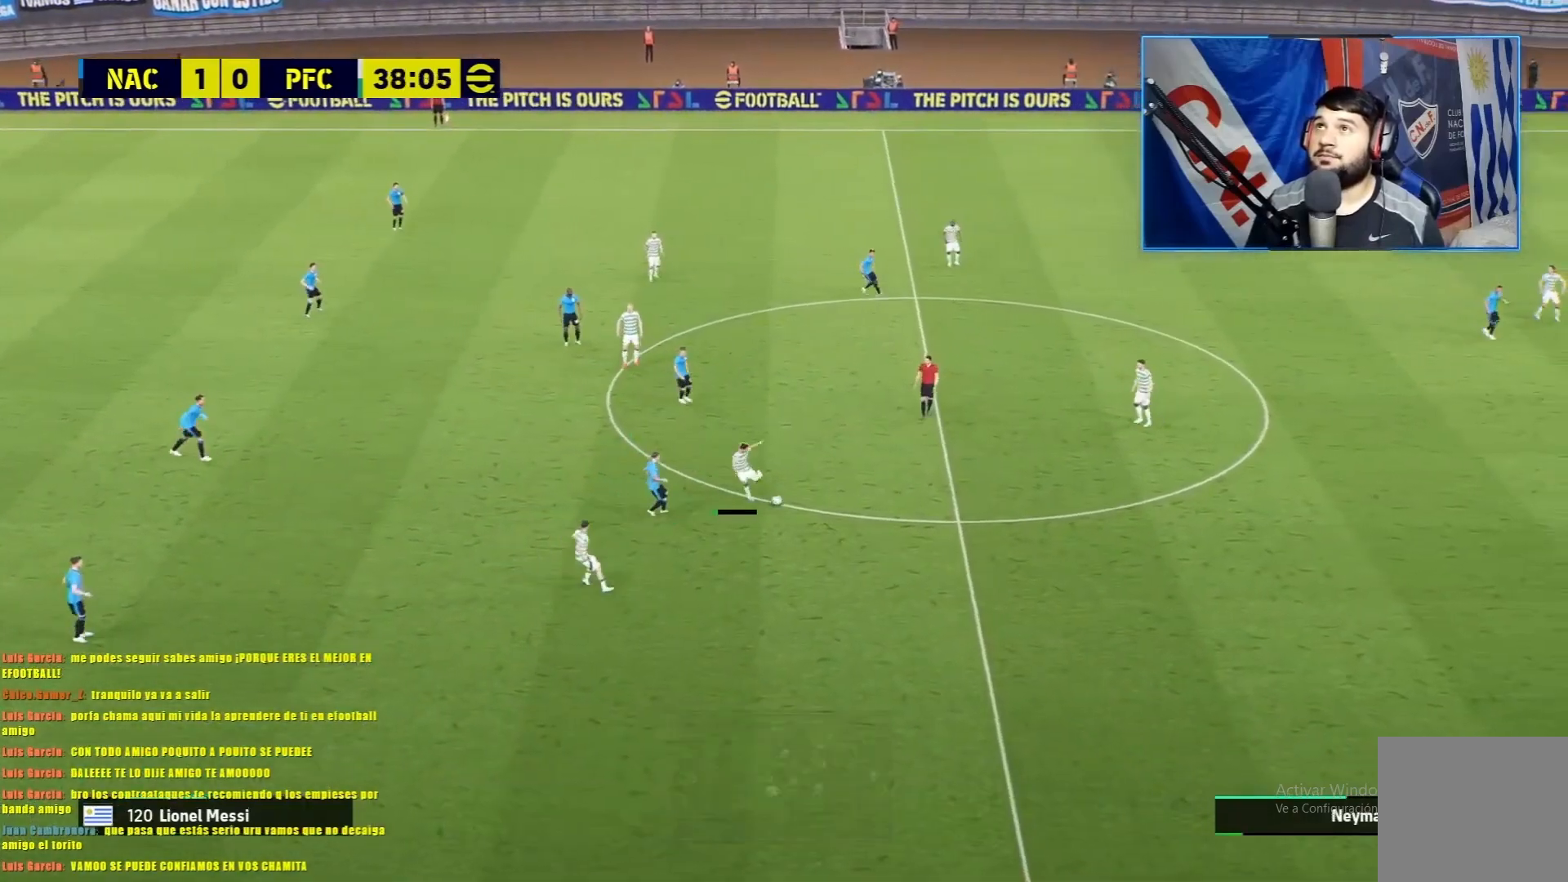
{"buttons": [], "left_stick": "center", "events": [[283, "L1", "up"], [333, "left_stick", "center"], [367, "R1", "up"]]}
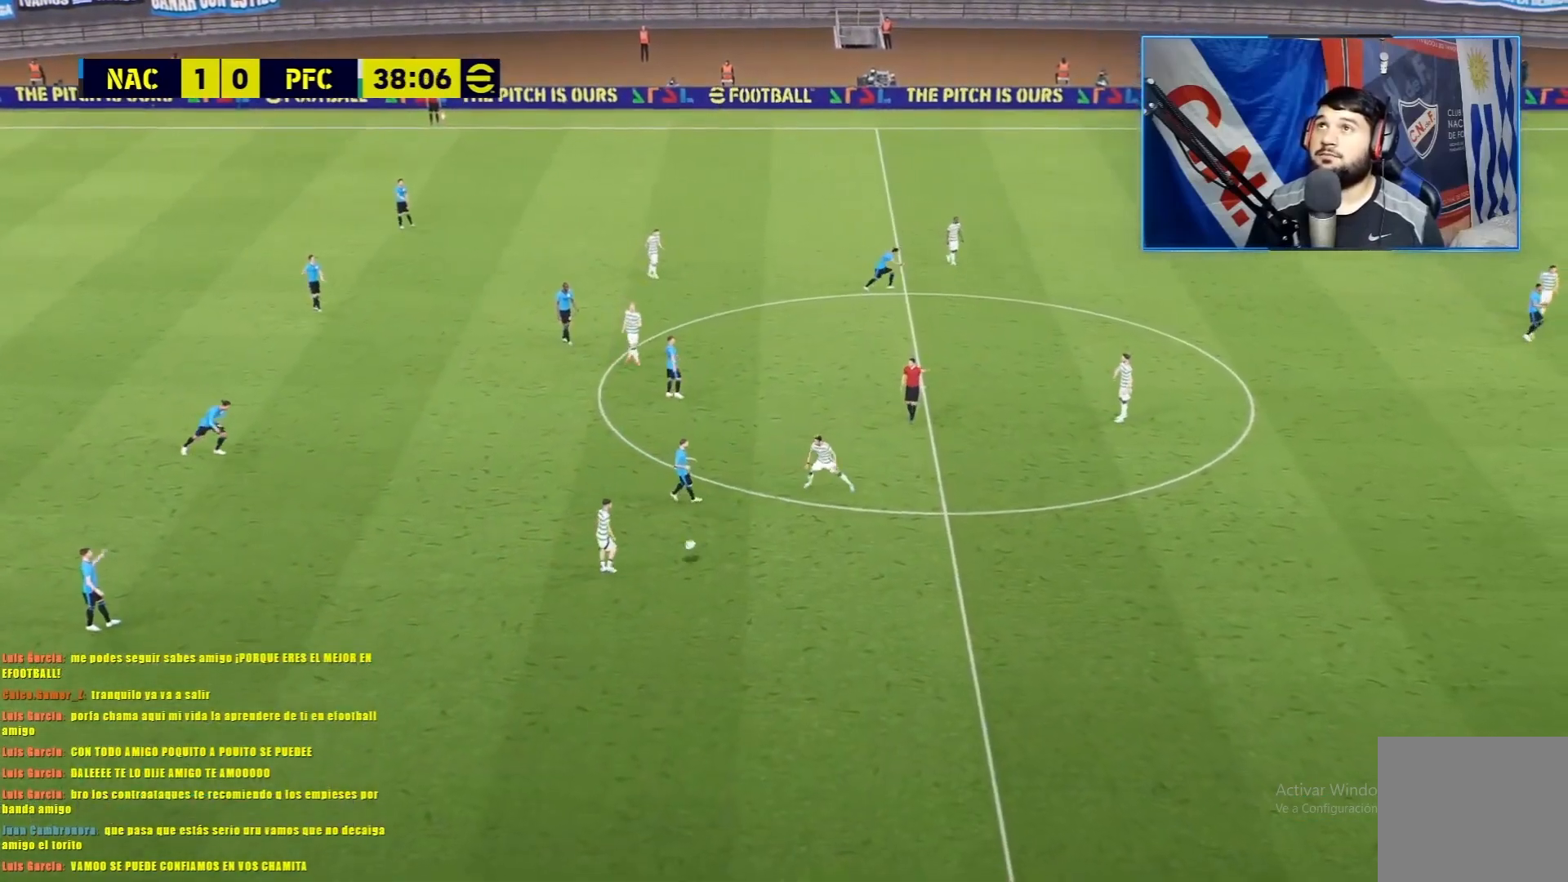
{"buttons": [], "left_stick": "center", "events": []}
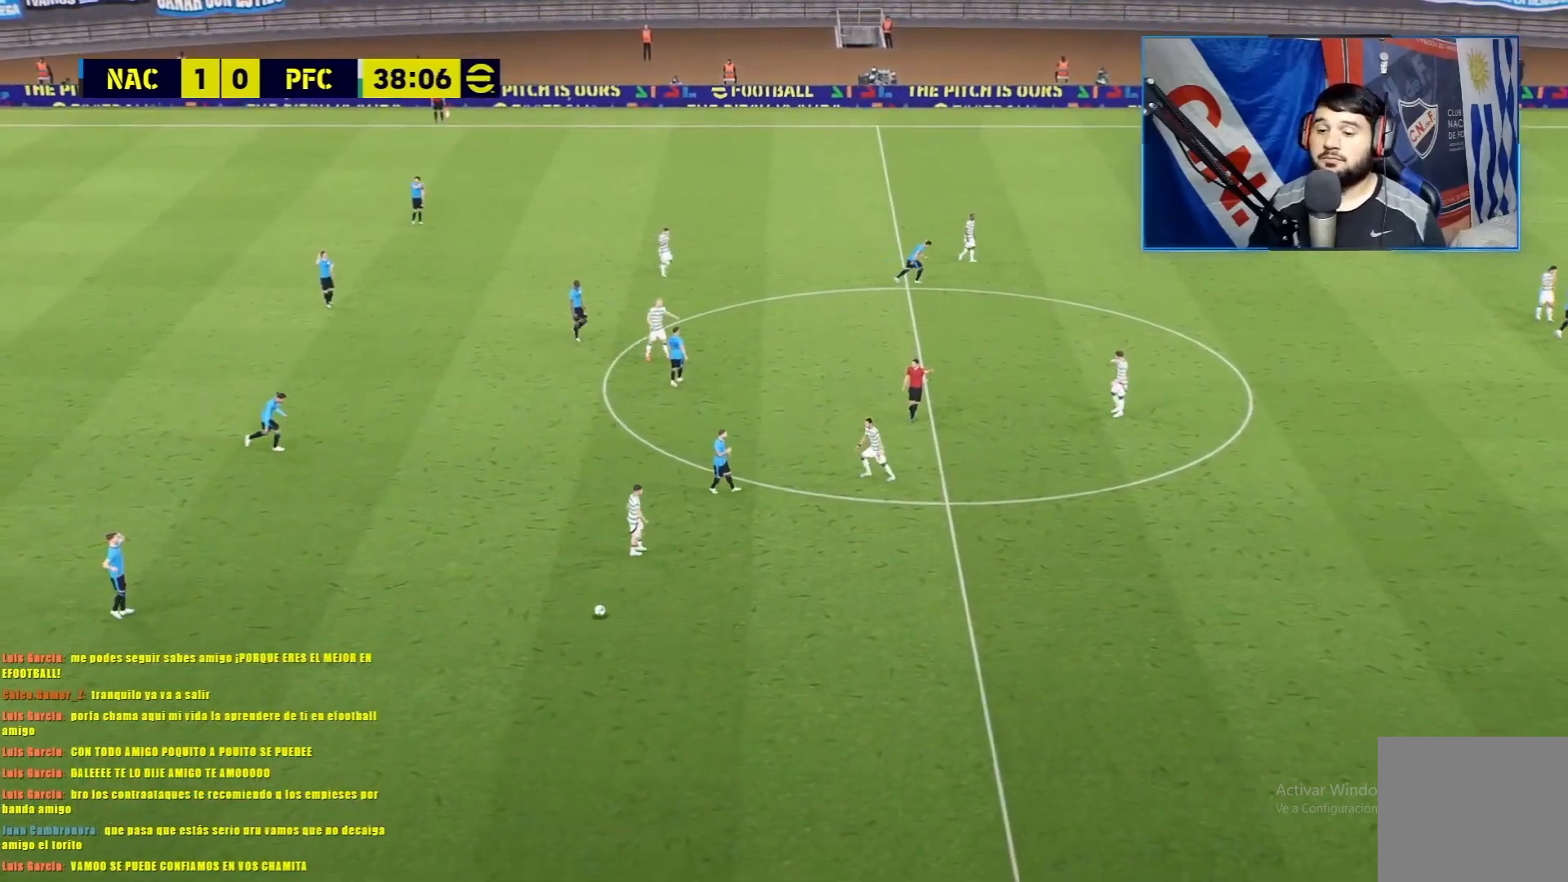
{"buttons": [], "left_stick": "center", "events": []}
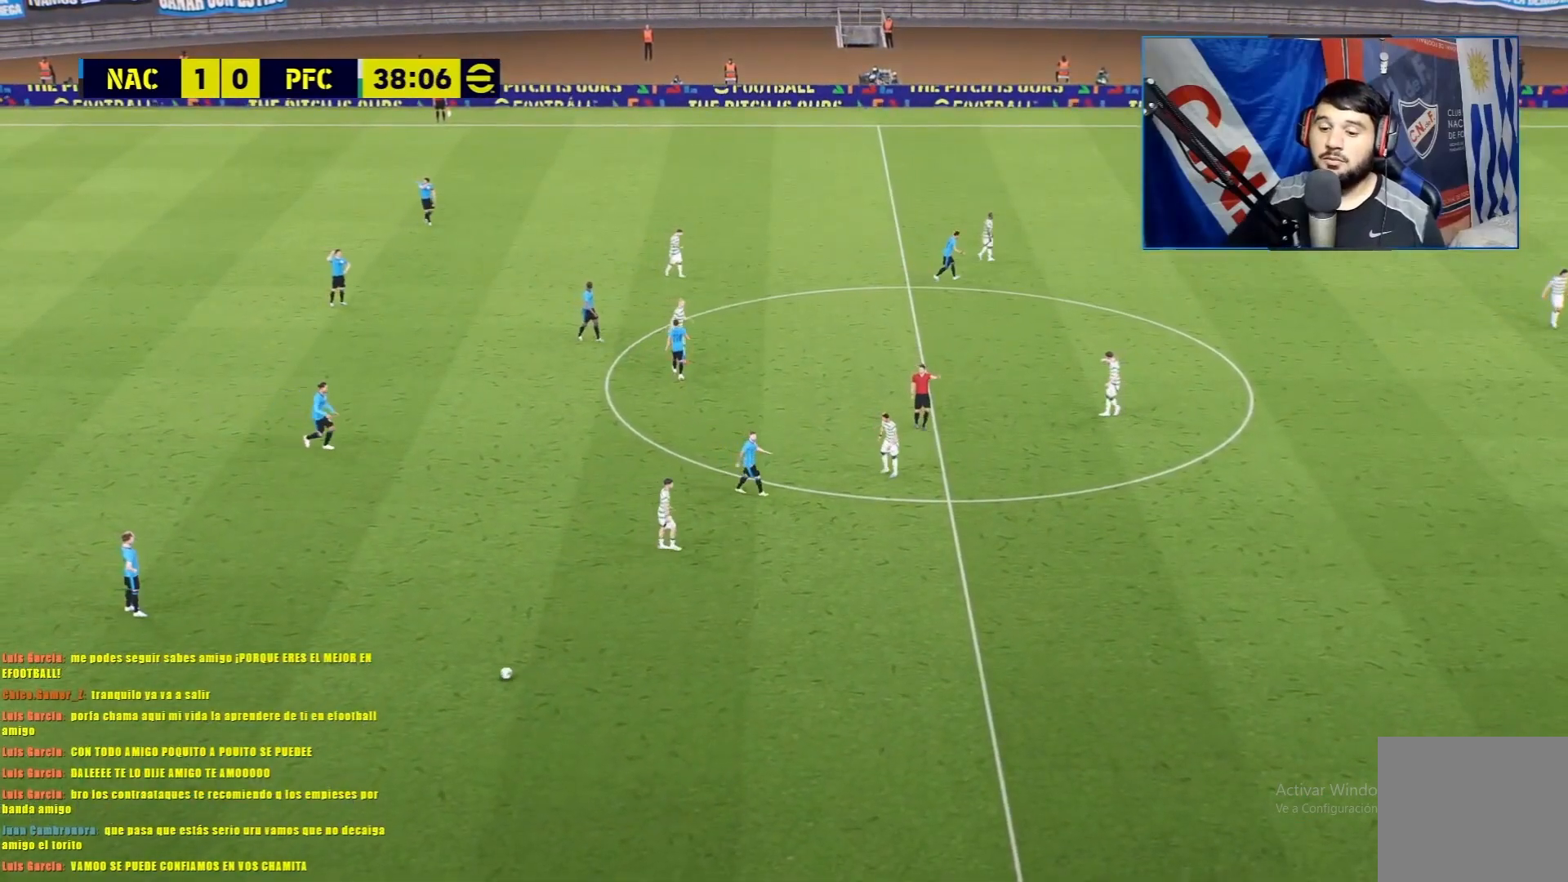
{"buttons": [], "left_stick": "center", "events": []}
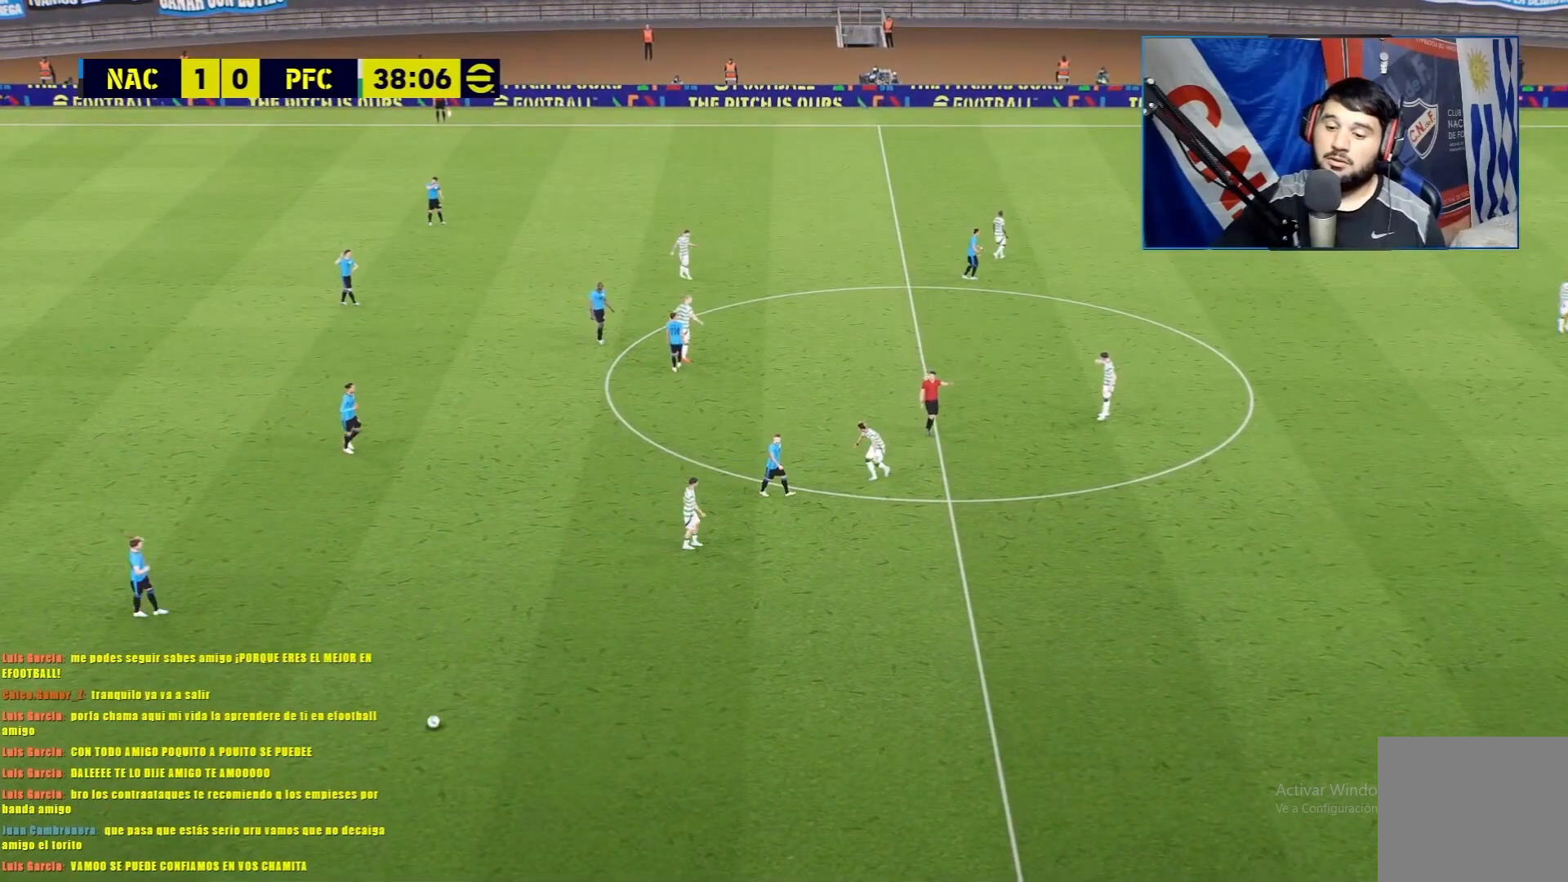
{"buttons": [], "left_stick": "center", "events": []}
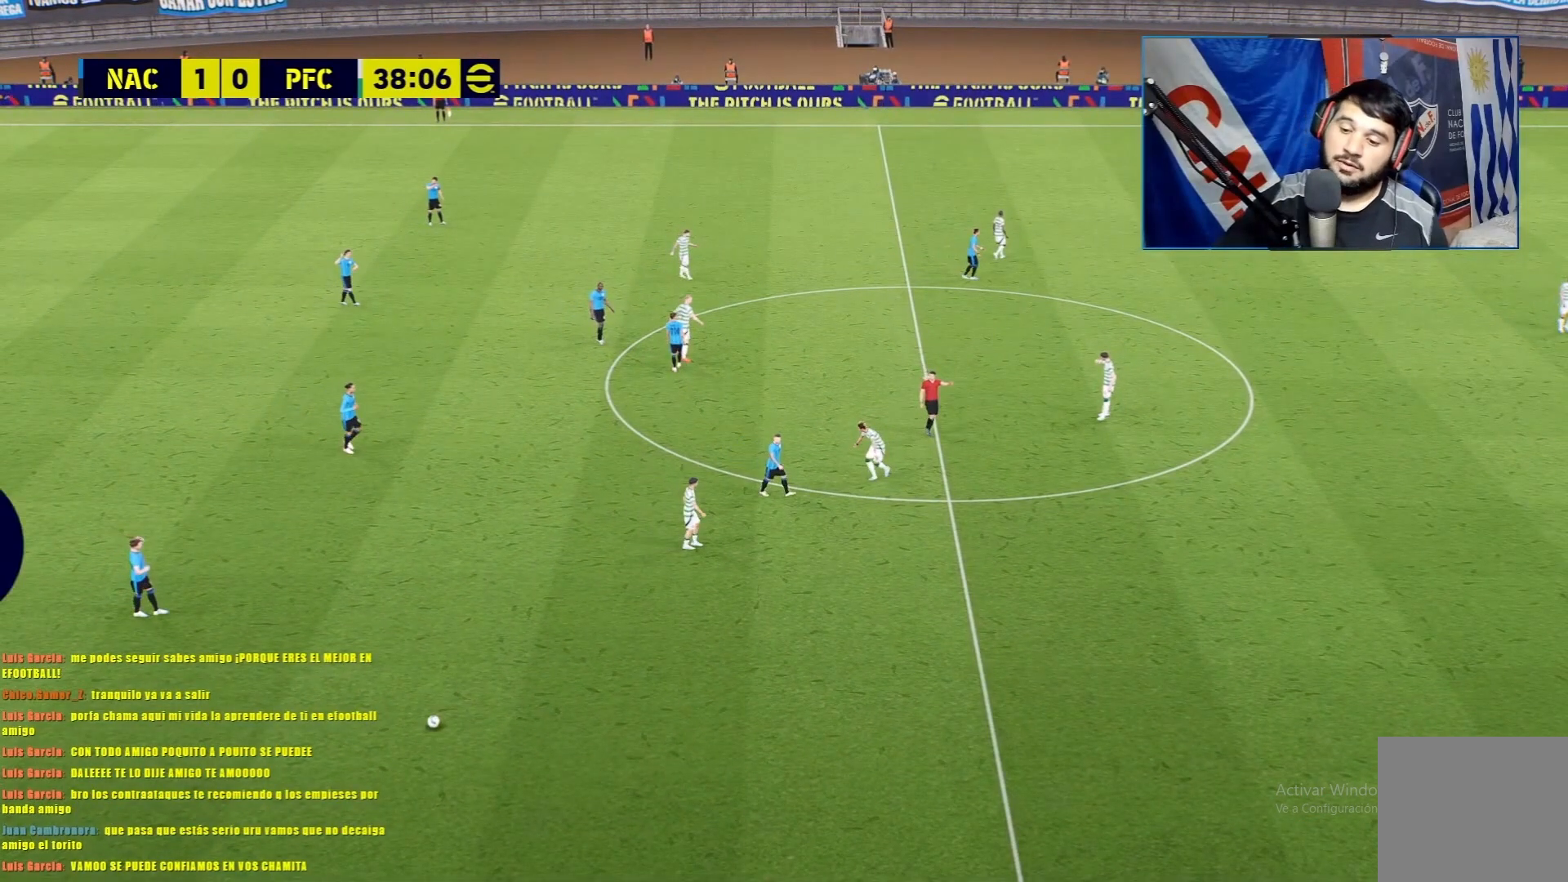
{"buttons": [], "left_stick": "center", "events": []}
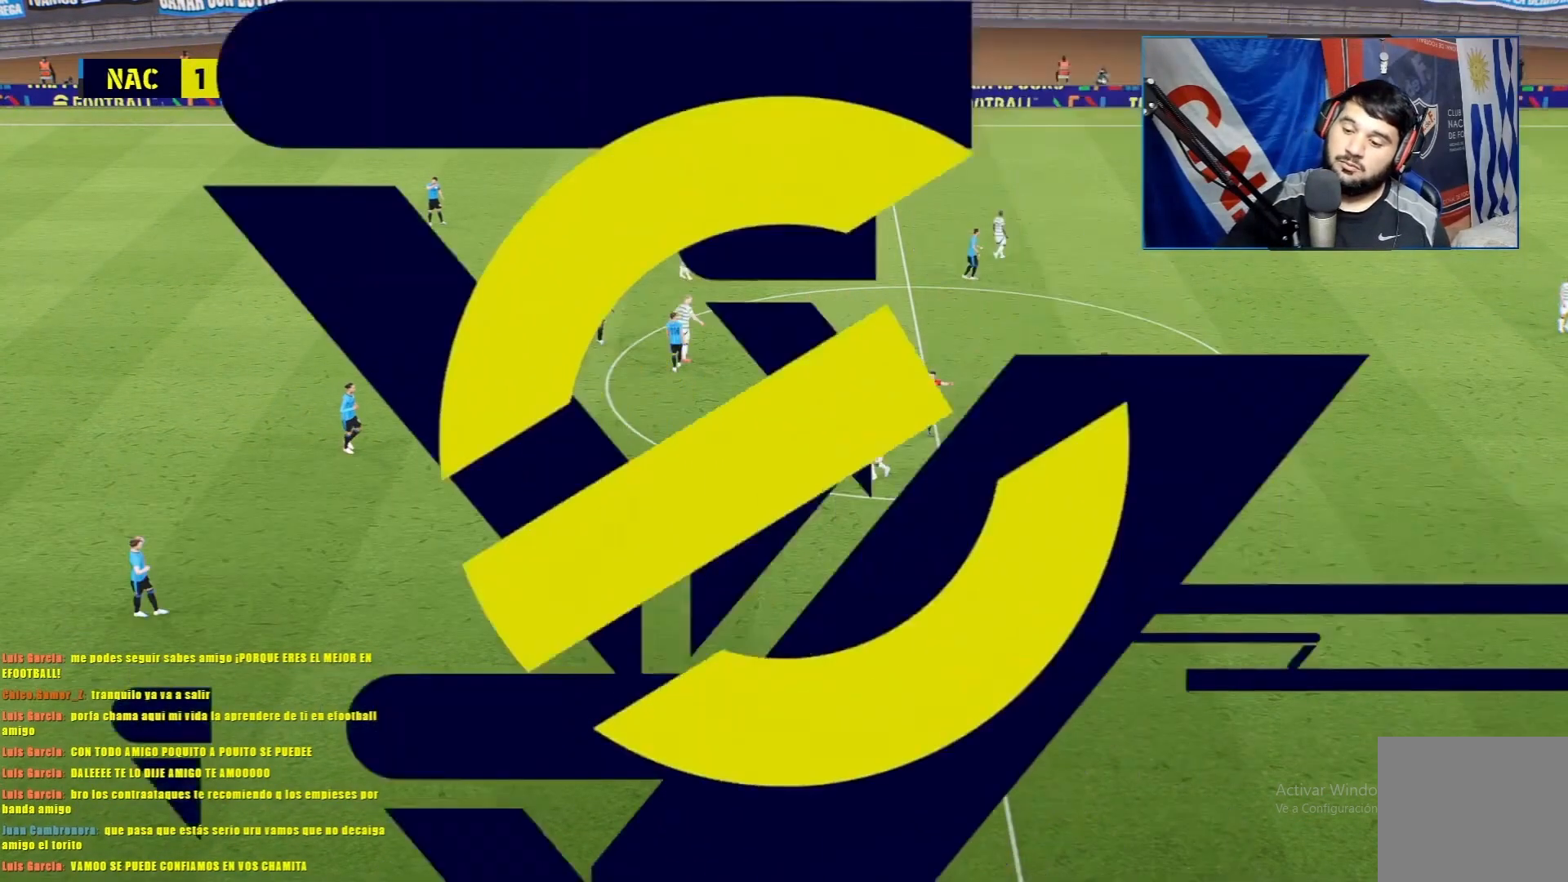
{"buttons": [], "left_stick": "center", "events": []}
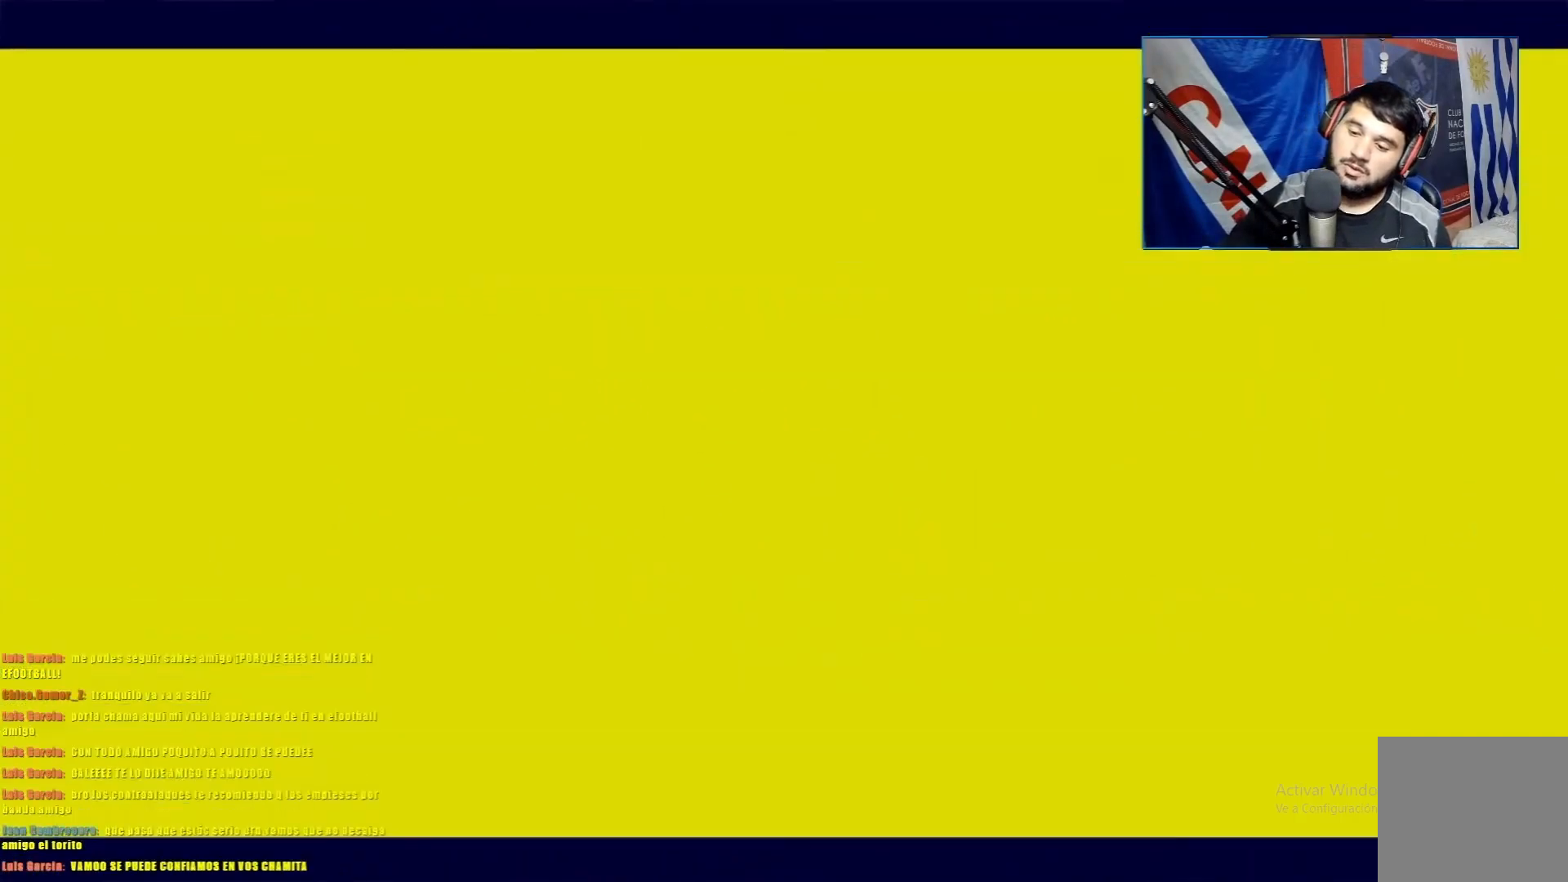
{"buttons": [], "left_stick": "center", "events": []}
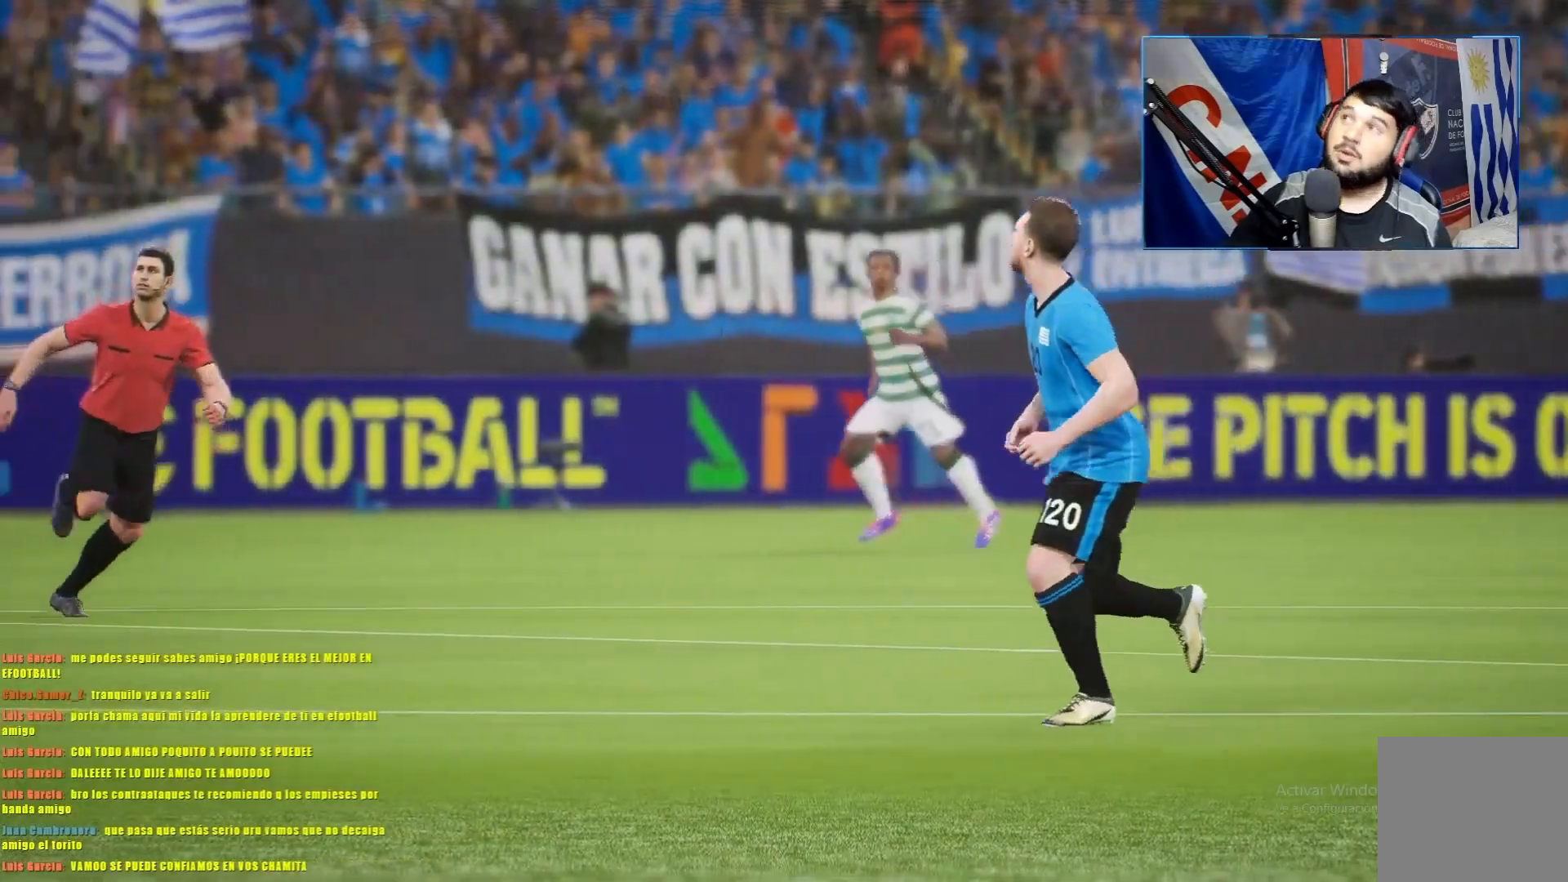
{"buttons": [], "left_stick": "center", "events": []}
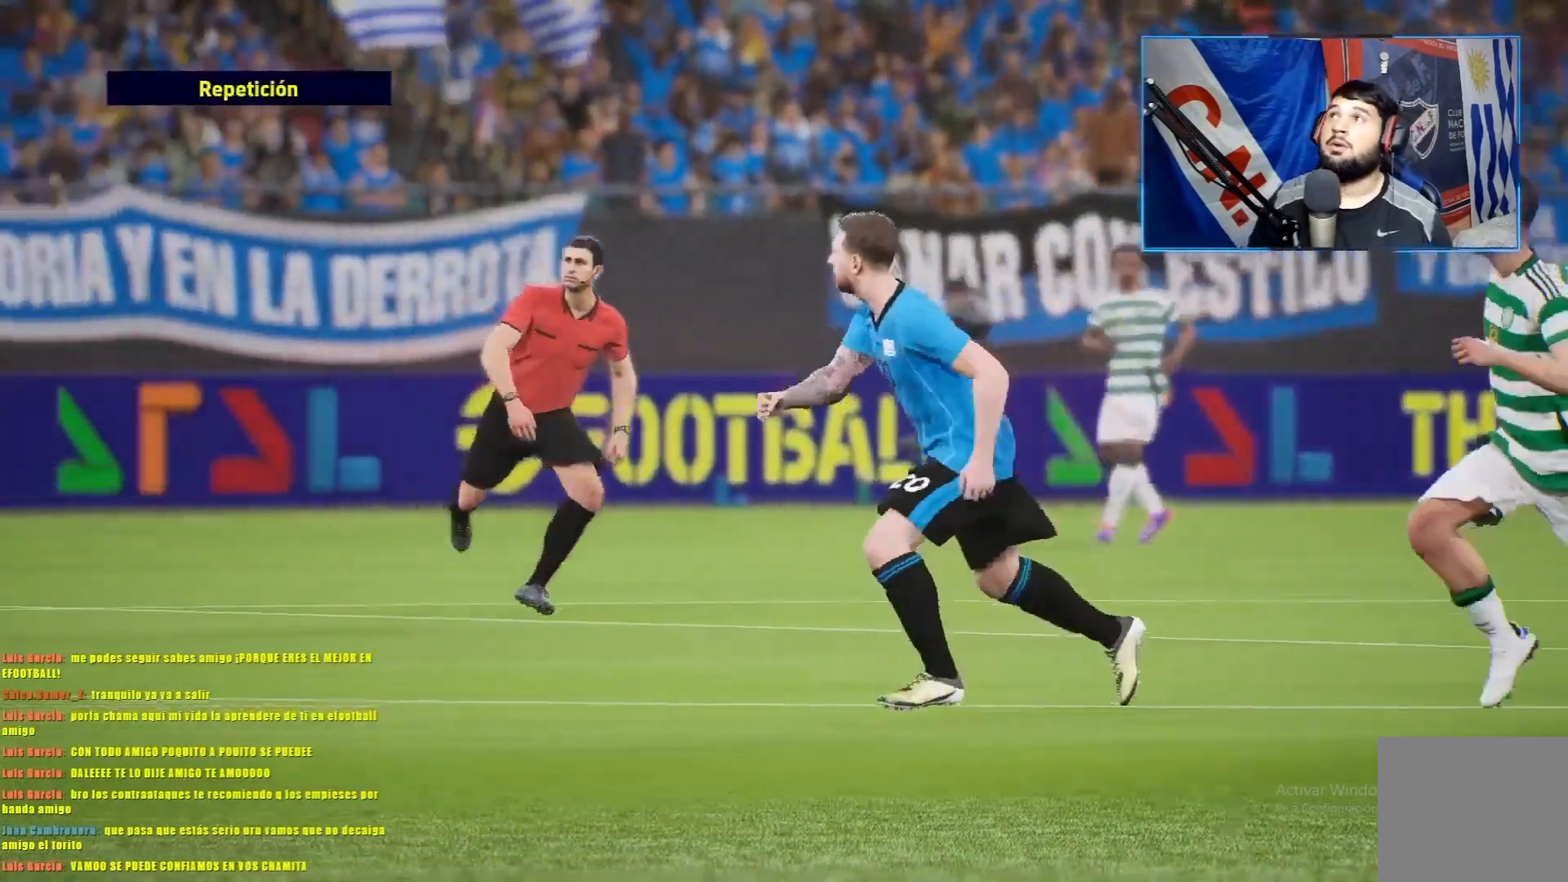
{"buttons": [], "left_stick": "center", "events": [[50, "CROSS", "down"], [116, "CROSS", "up"], [183, "CROSS", "down"], [267, "CROSS", "up"], [300, "CROSS", "down"], [350, "CROSS", "up"], [417, "CROSS", "down"], [500, "CROSS", "up"]]}